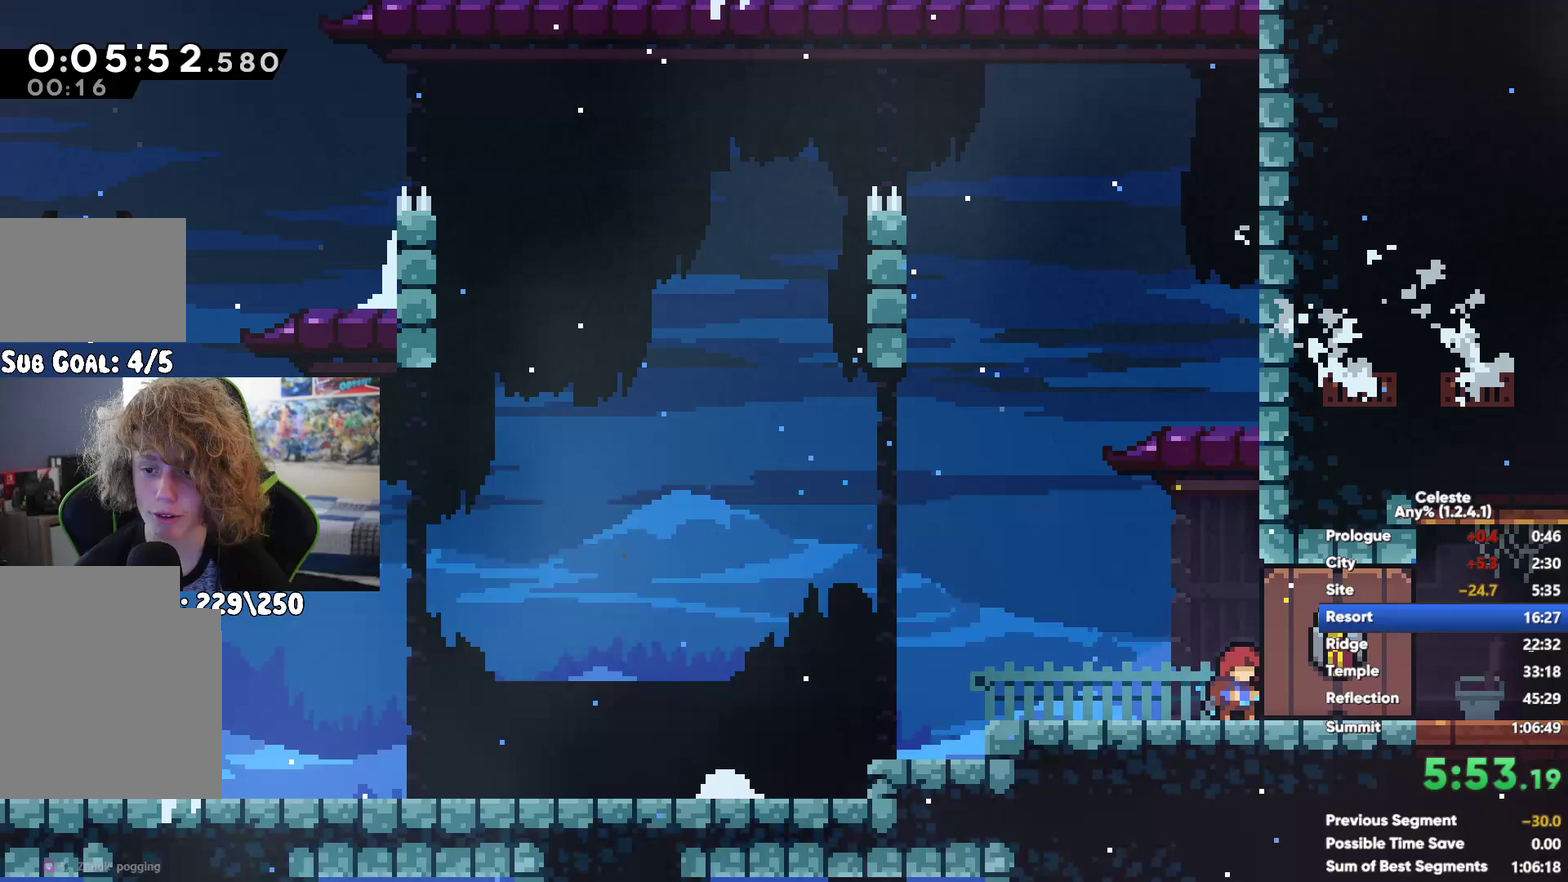
Gameplay with a controller (Xbox layout); each line is a JSON object with the inputs held at the frame after it. "button_events" lists button changes between this image and that frame as [ms after this image, input, new state], when the widget could be followed in between (sticks are given only as held states). Not read: L2.
{"buttons": [], "left_stick": "center", "right_stick": "center", "button_events": []}
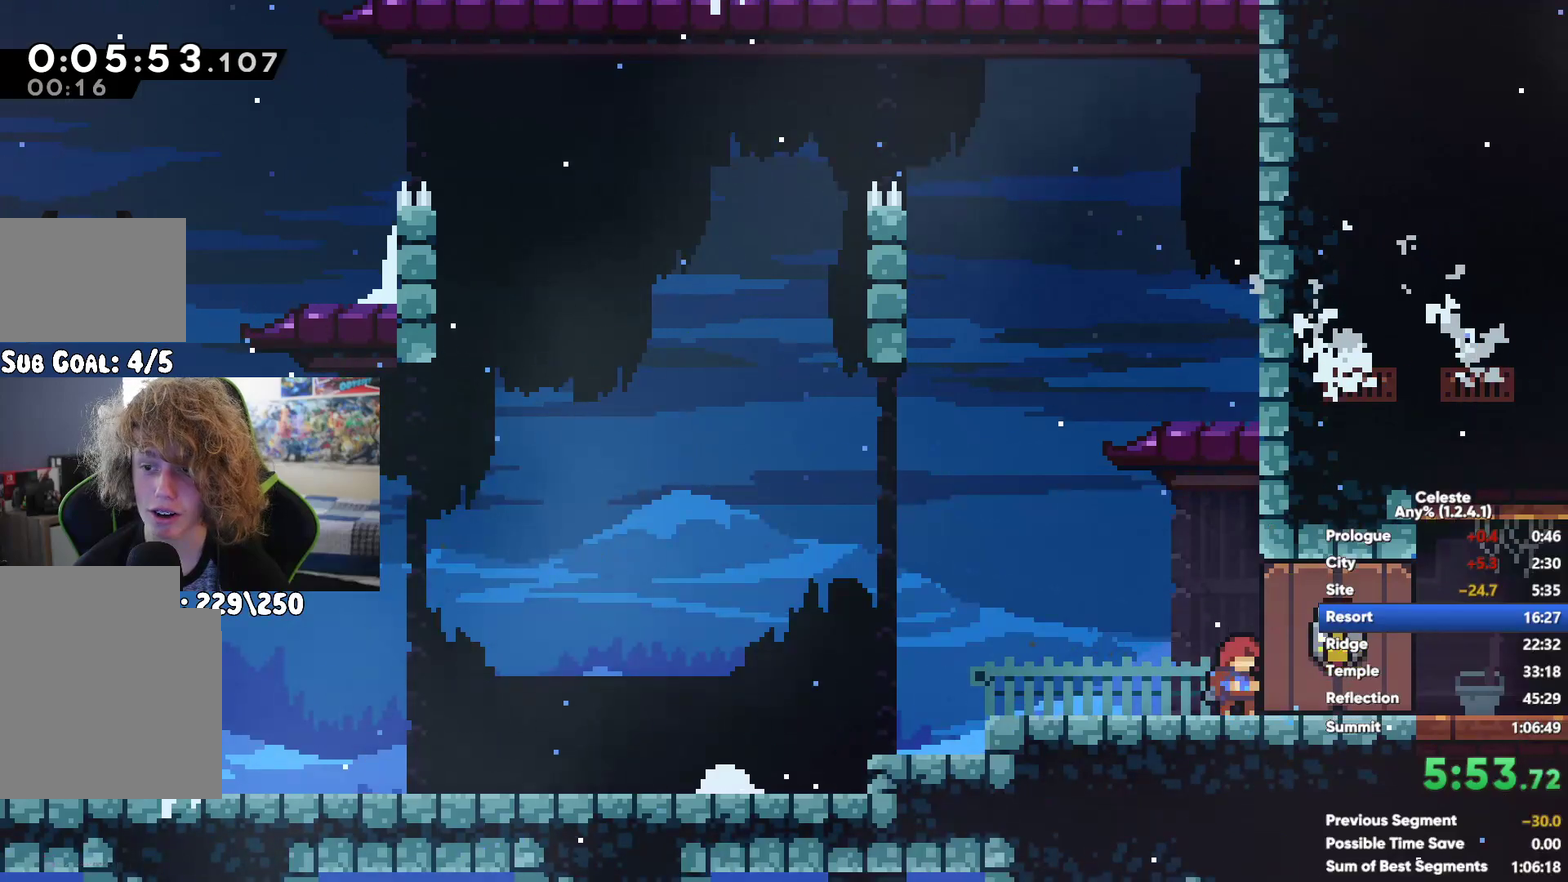
{"buttons": ["X"], "left_stick": "down-right", "right_stick": "center", "button_events": [[267, "A", "down"], [400, "A", "up"], [400, "X", "down"]]}
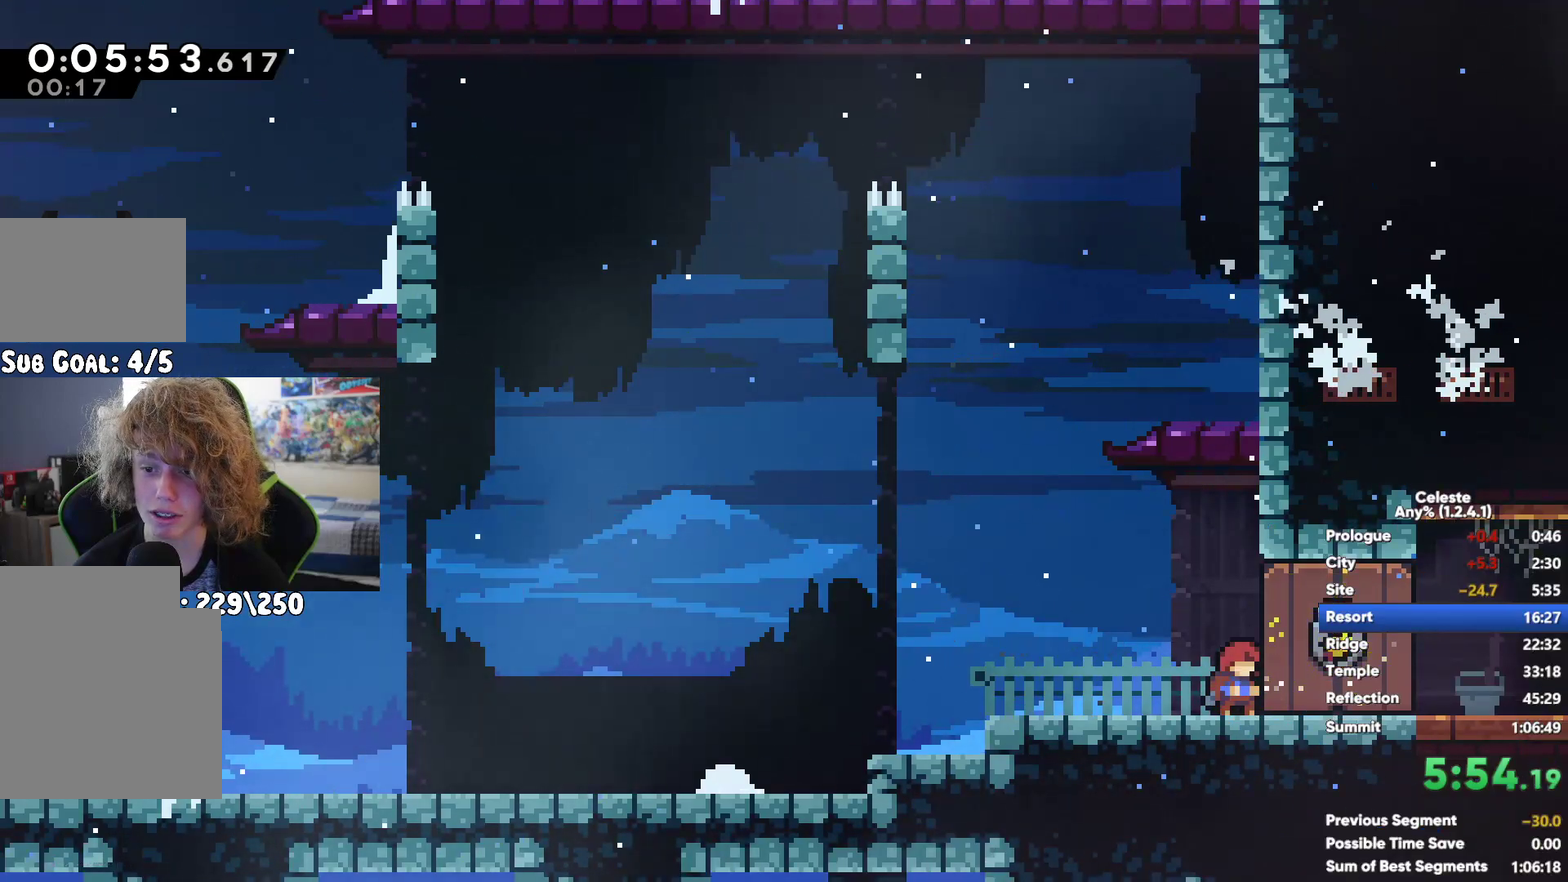
{"buttons": ["A"], "left_stick": "down-right", "right_stick": "center", "button_events": [[33, "A", "down"], [83, "X", "up"]]}
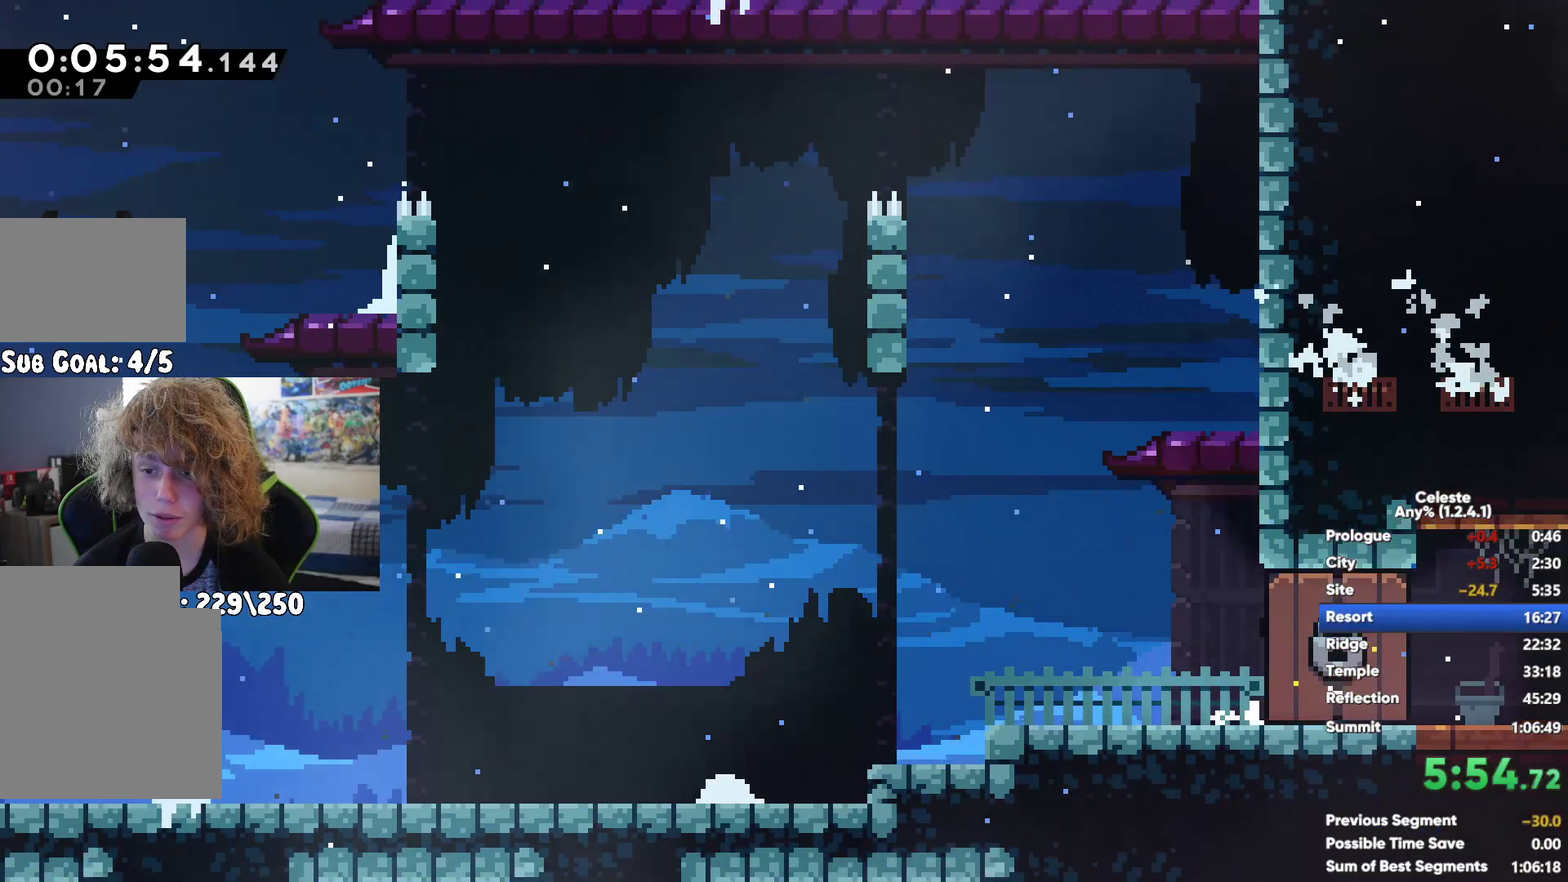
{"buttons": ["X"], "left_stick": "right", "right_stick": "center", "button_events": [[300, "A", "up"], [483, "X", "down"]]}
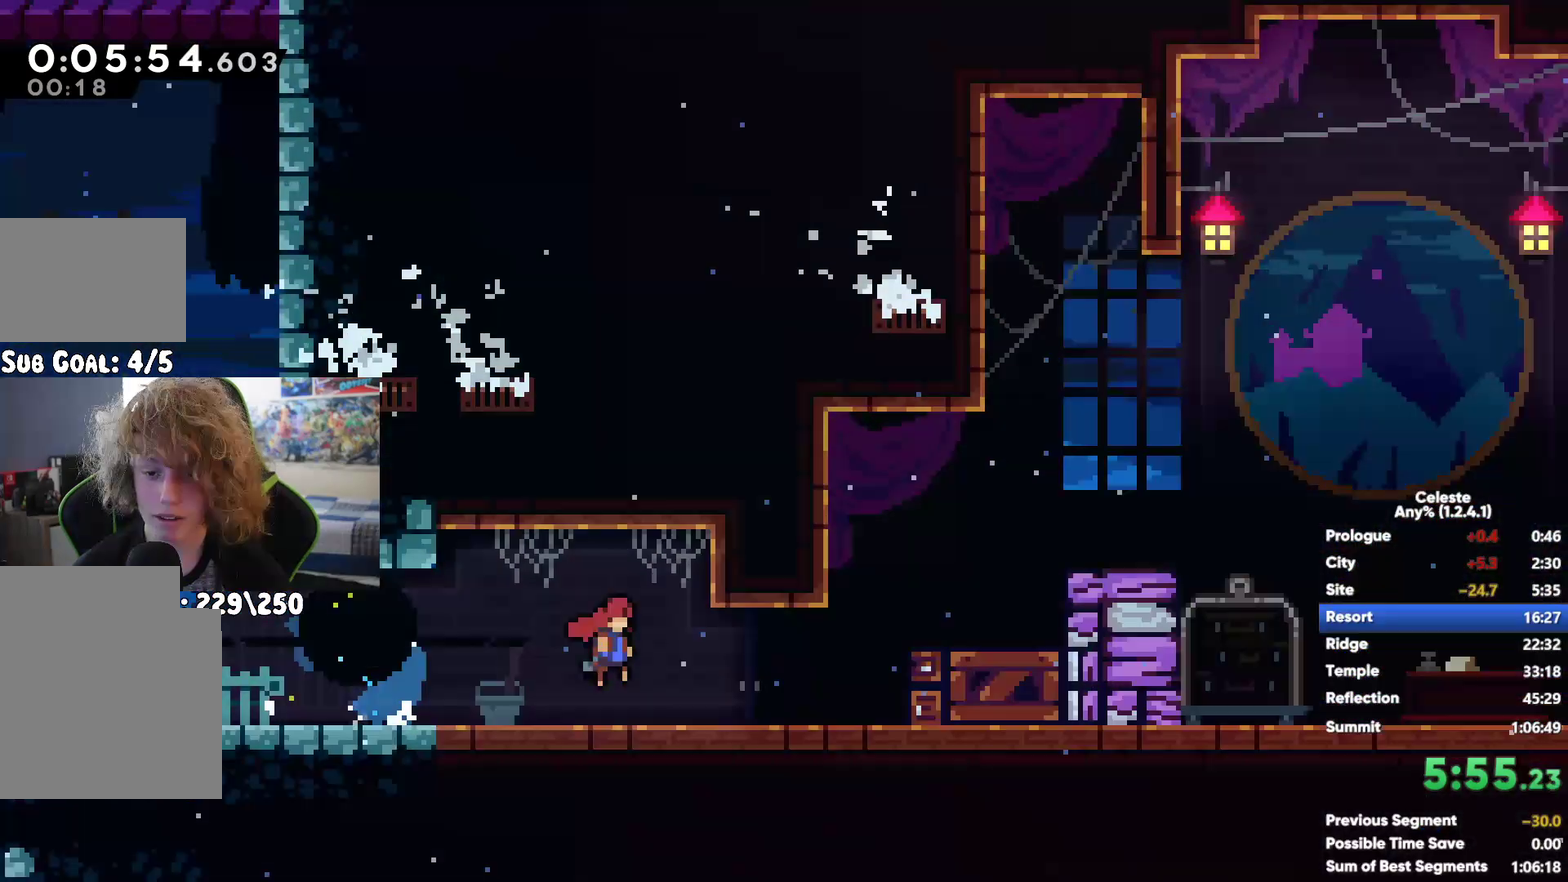
{"buttons": [], "left_stick": "down-right", "right_stick": "center", "button_events": [[367, "X", "up"]]}
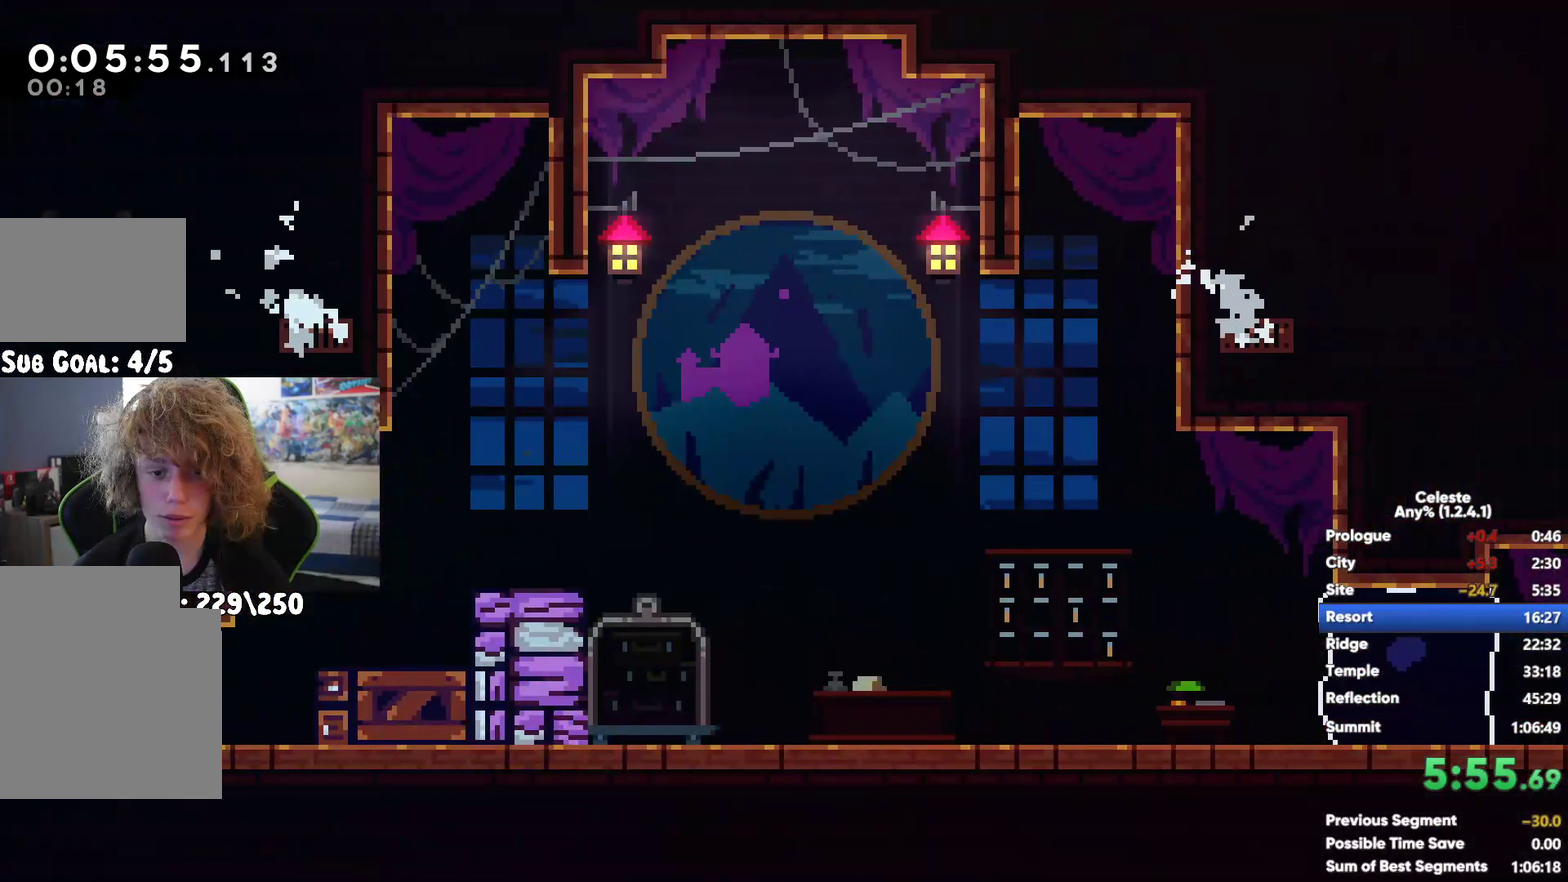
{"buttons": [], "left_stick": "right", "right_stick": "center", "button_events": [[50, "A", "down"], [100, "A", "up"]]}
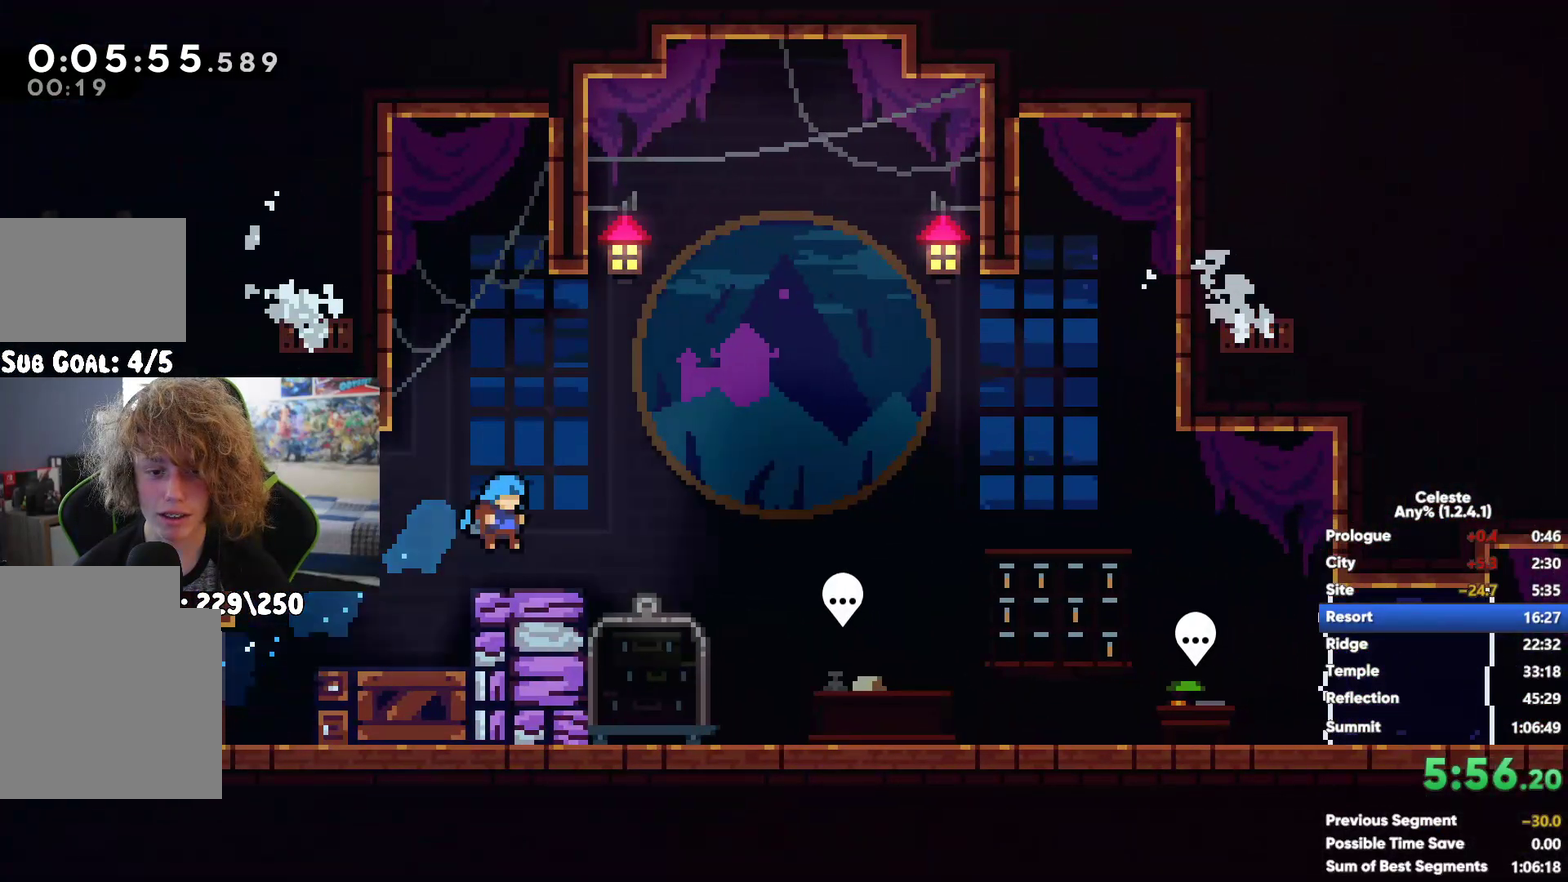
{"buttons": [], "left_stick": "center", "right_stick": "center", "button_events": [[150, "B", "down"], [267, "B", "up"]]}
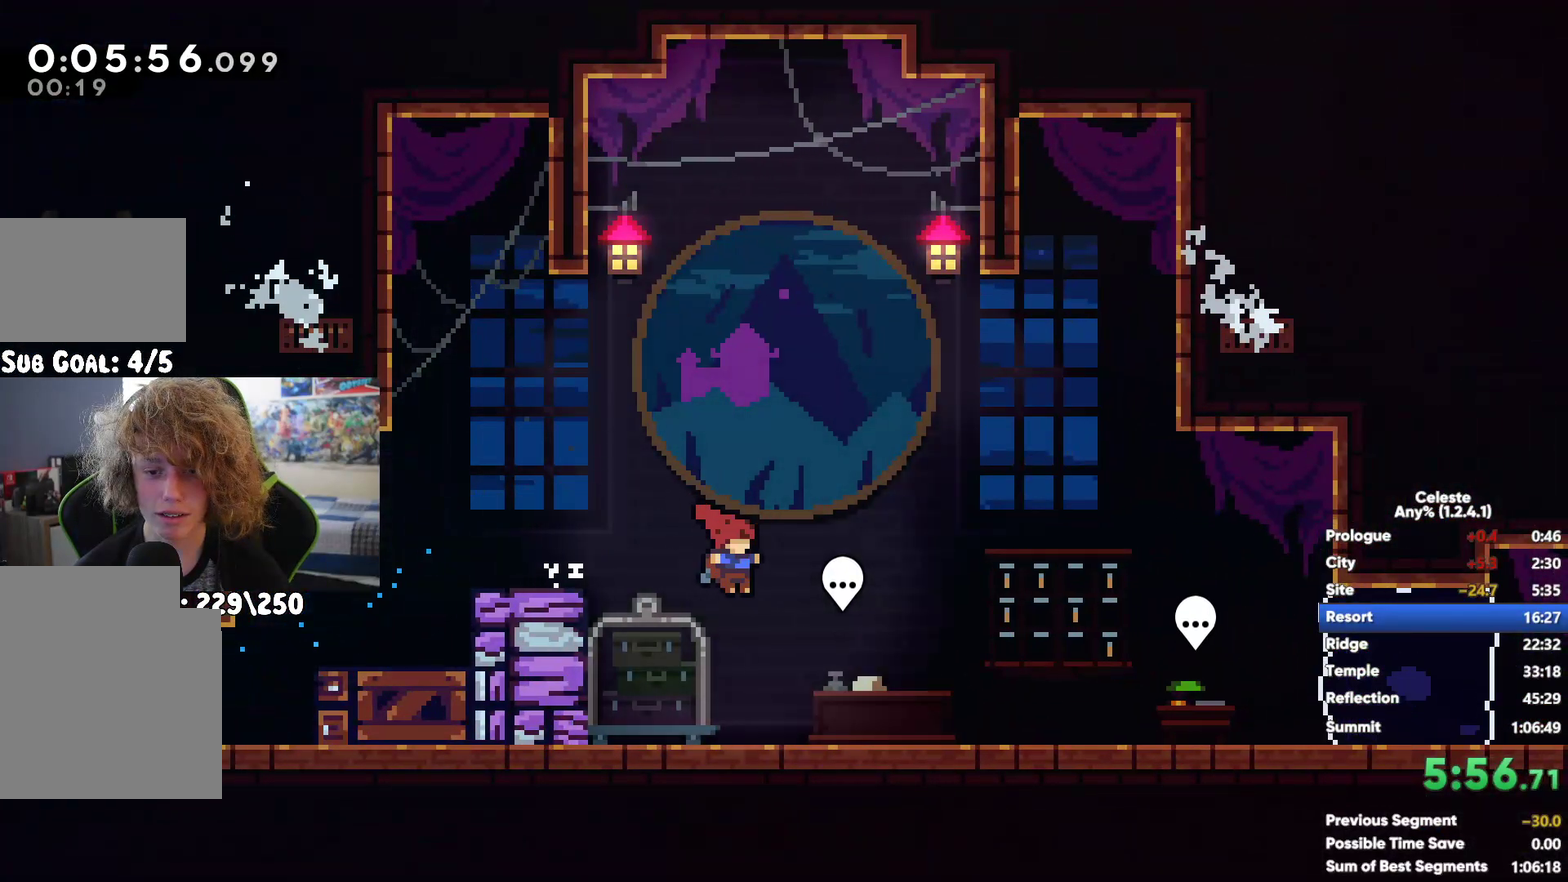
{"buttons": [], "left_stick": "down", "right_stick": "center", "button_events": [[300, "START", "down"], [383, "START", "up"]]}
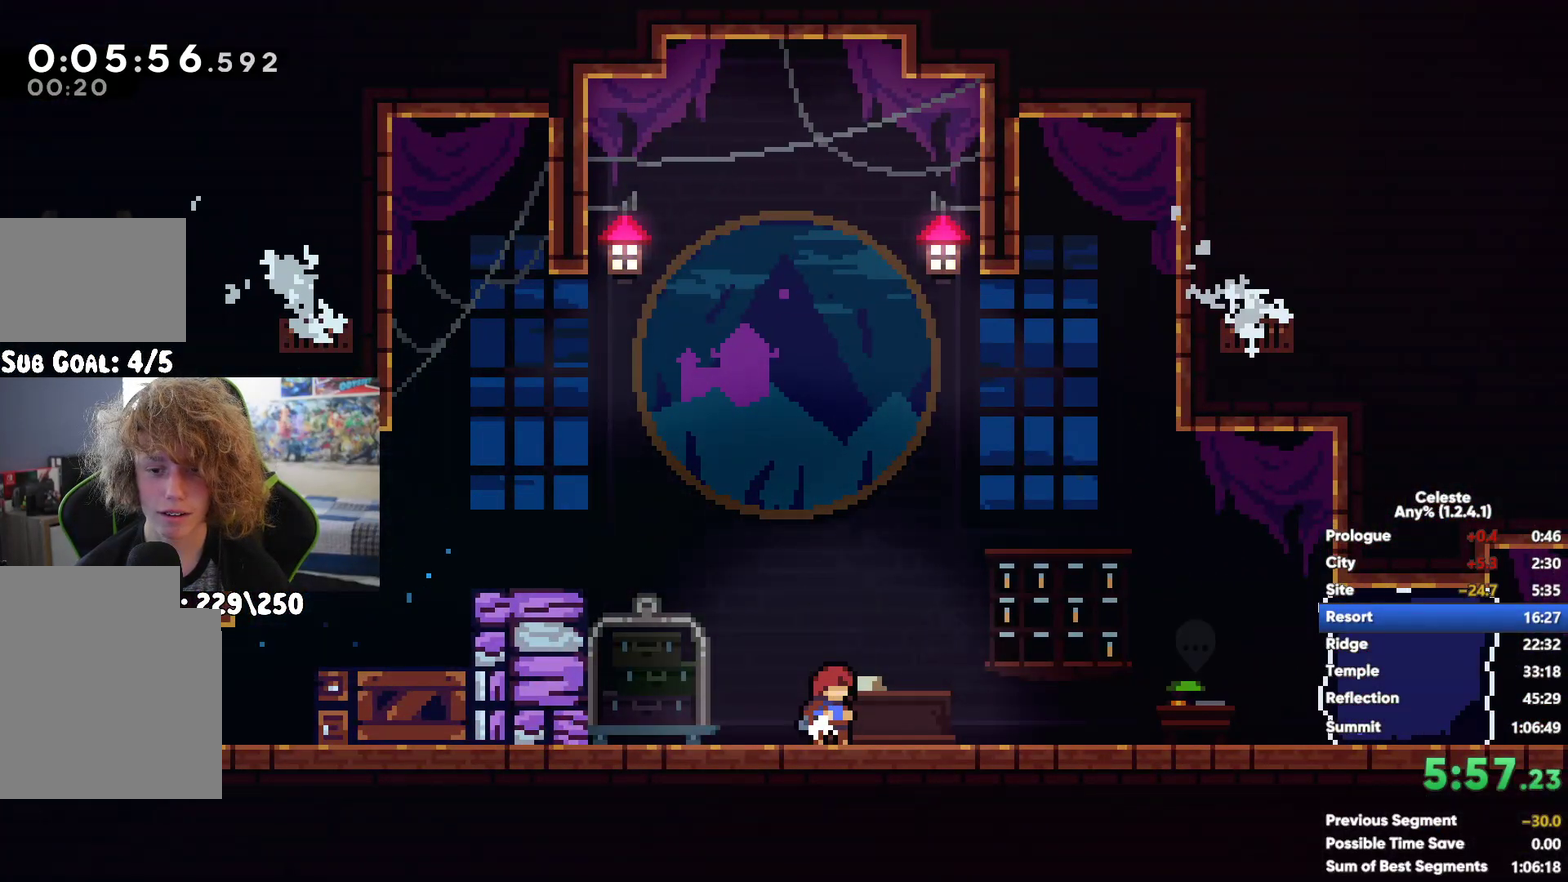
{"buttons": [], "left_stick": "right", "right_stick": "center", "button_events": [[300, "A", "down"], [400, "A", "up"]]}
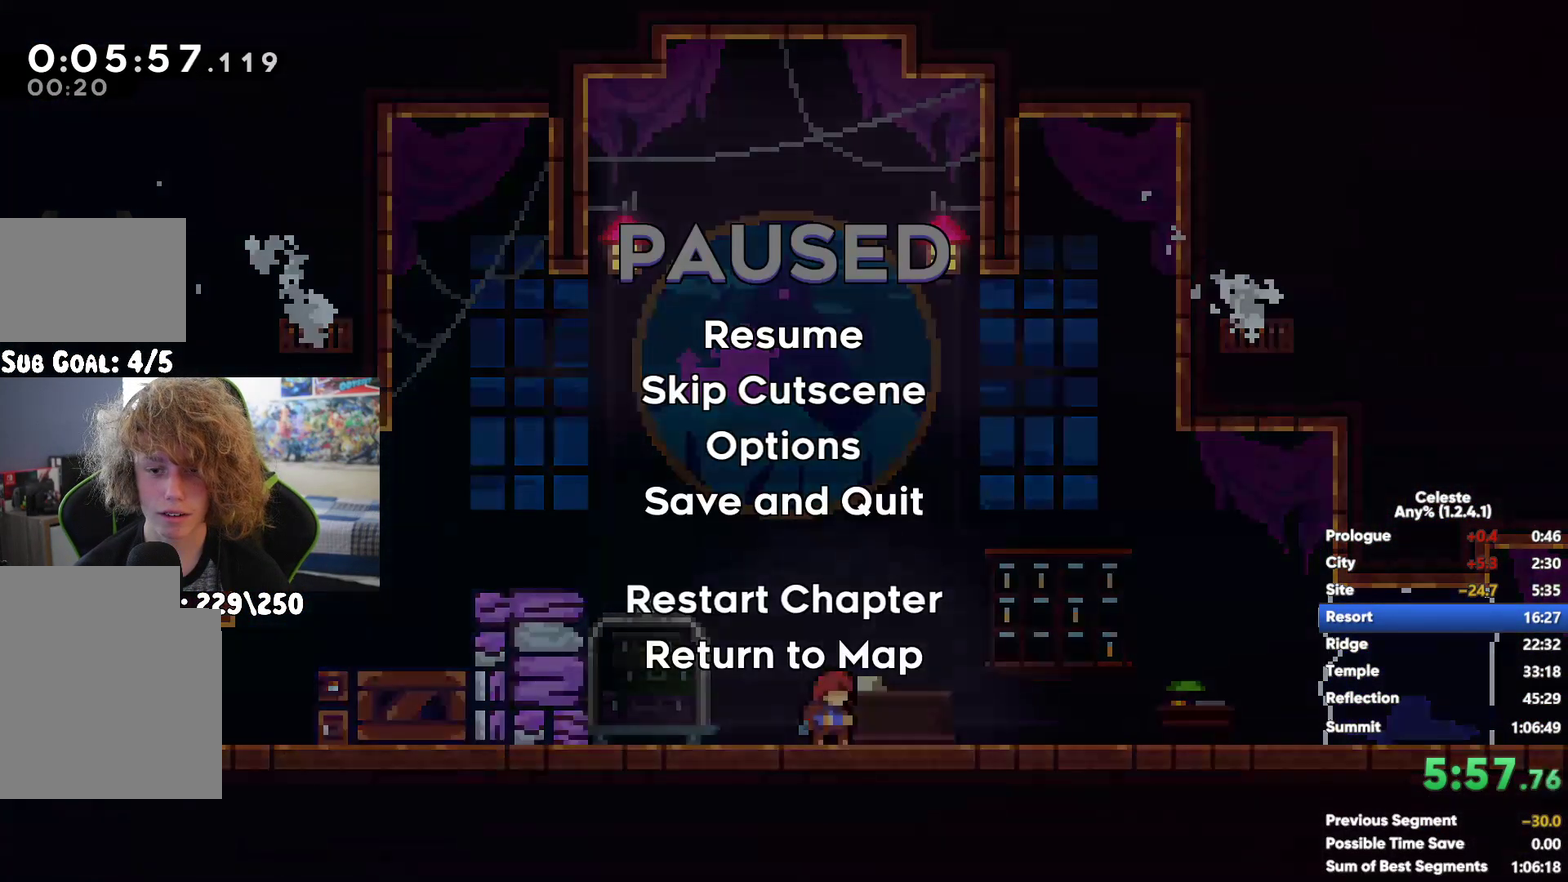
{"buttons": [], "left_stick": "right", "right_stick": "center", "button_events": []}
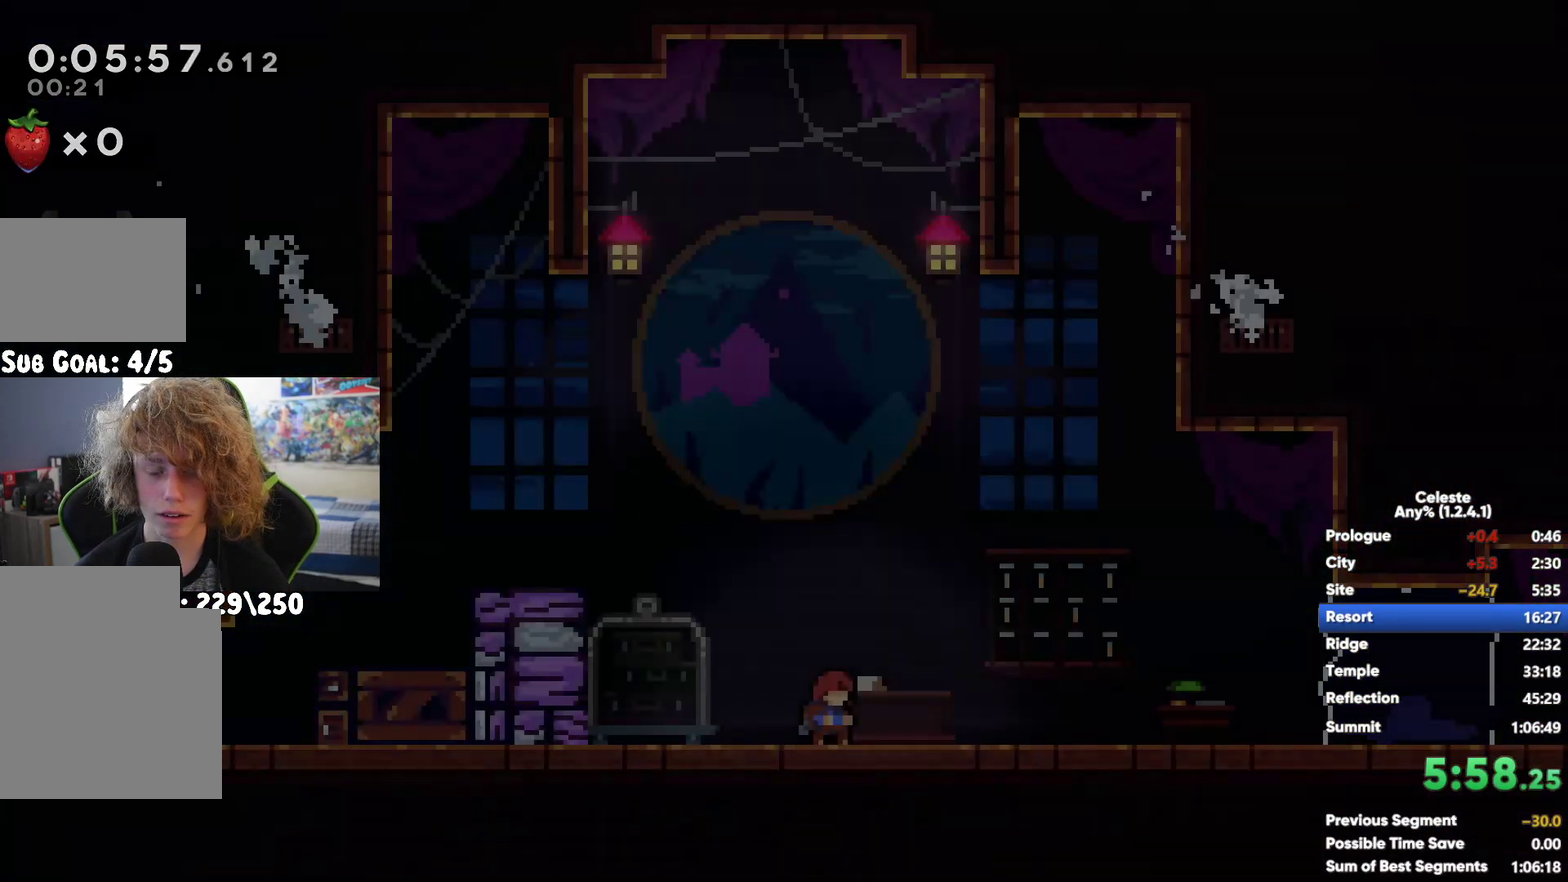
{"buttons": ["A"], "left_stick": "right", "right_stick": "center", "button_events": [[33, "A", "down"], [167, "A", "up"], [167, "X", "down"], [300, "A", "down"], [300, "X", "up"]]}
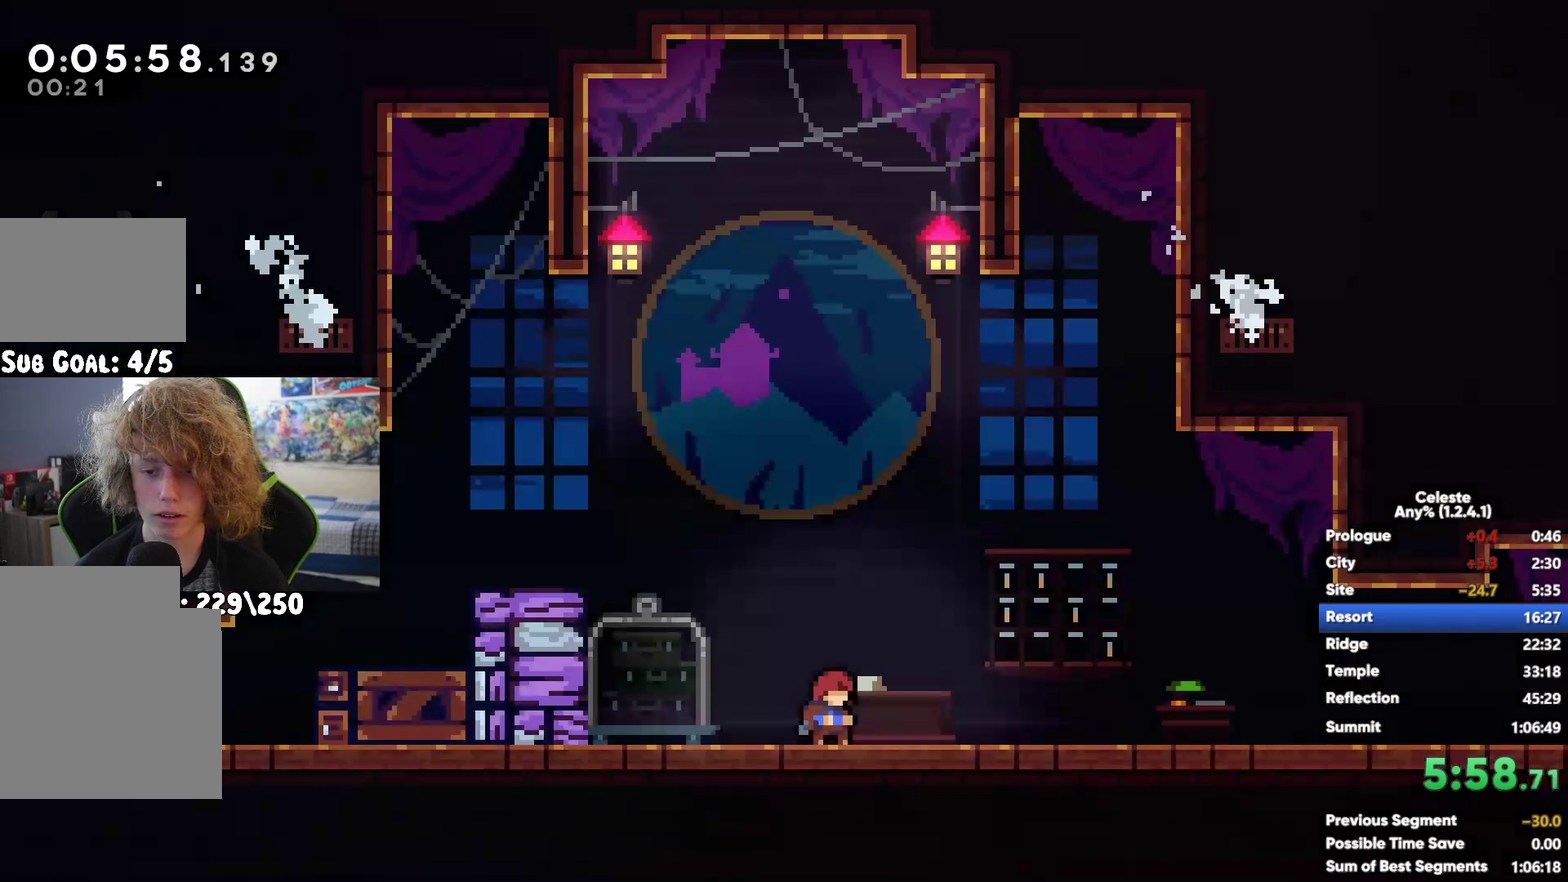
{"buttons": [], "left_stick": "right", "right_stick": "center", "button_events": [[233, "A", "up"]]}
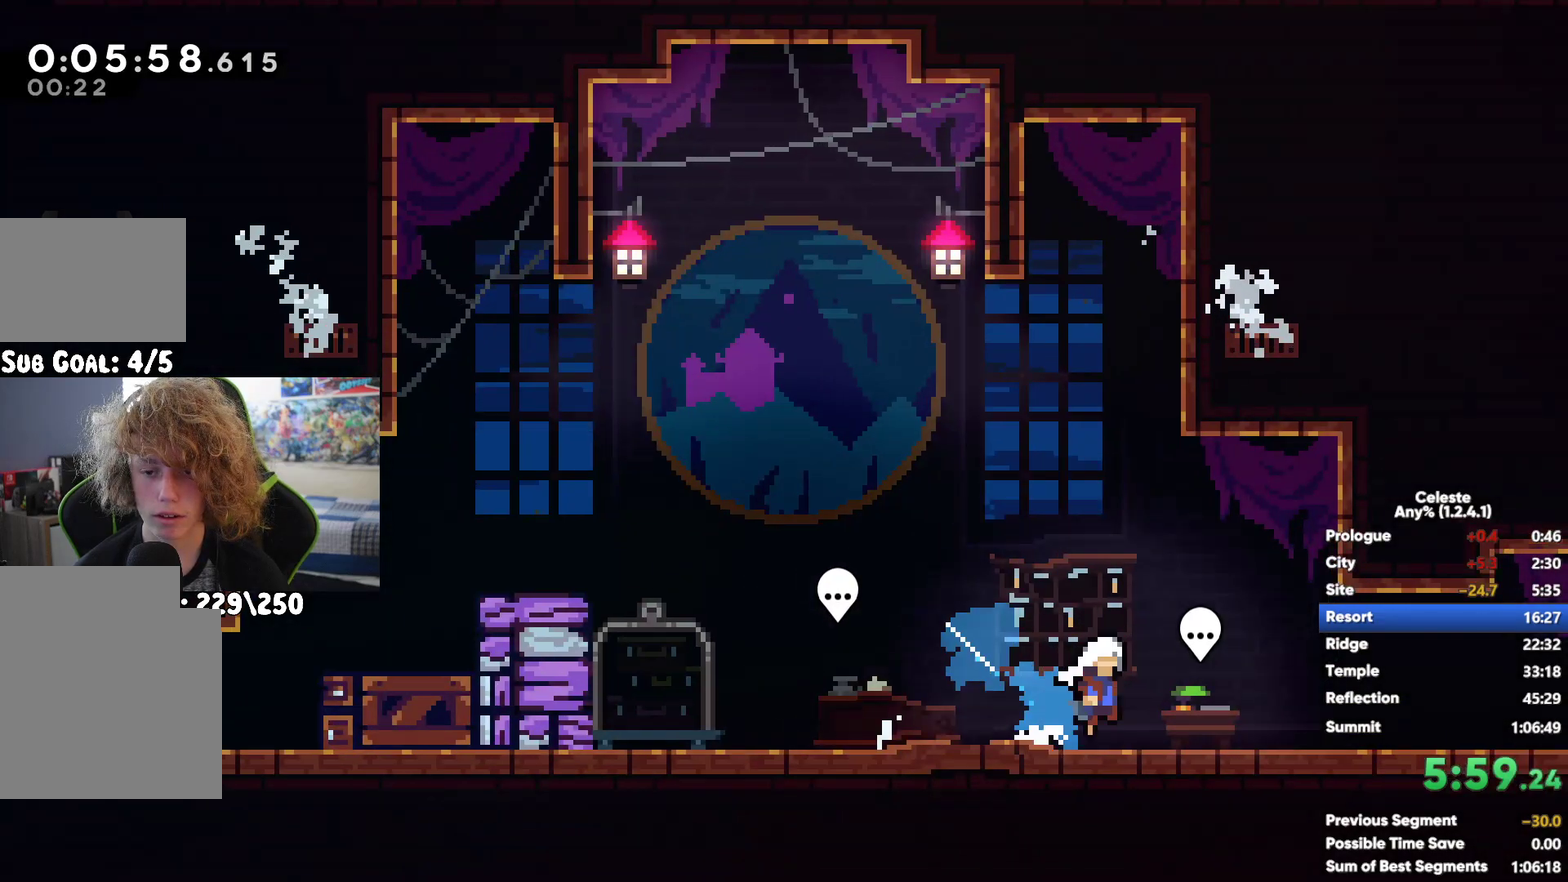
{"buttons": [], "left_stick": "right", "right_stick": "center", "button_events": []}
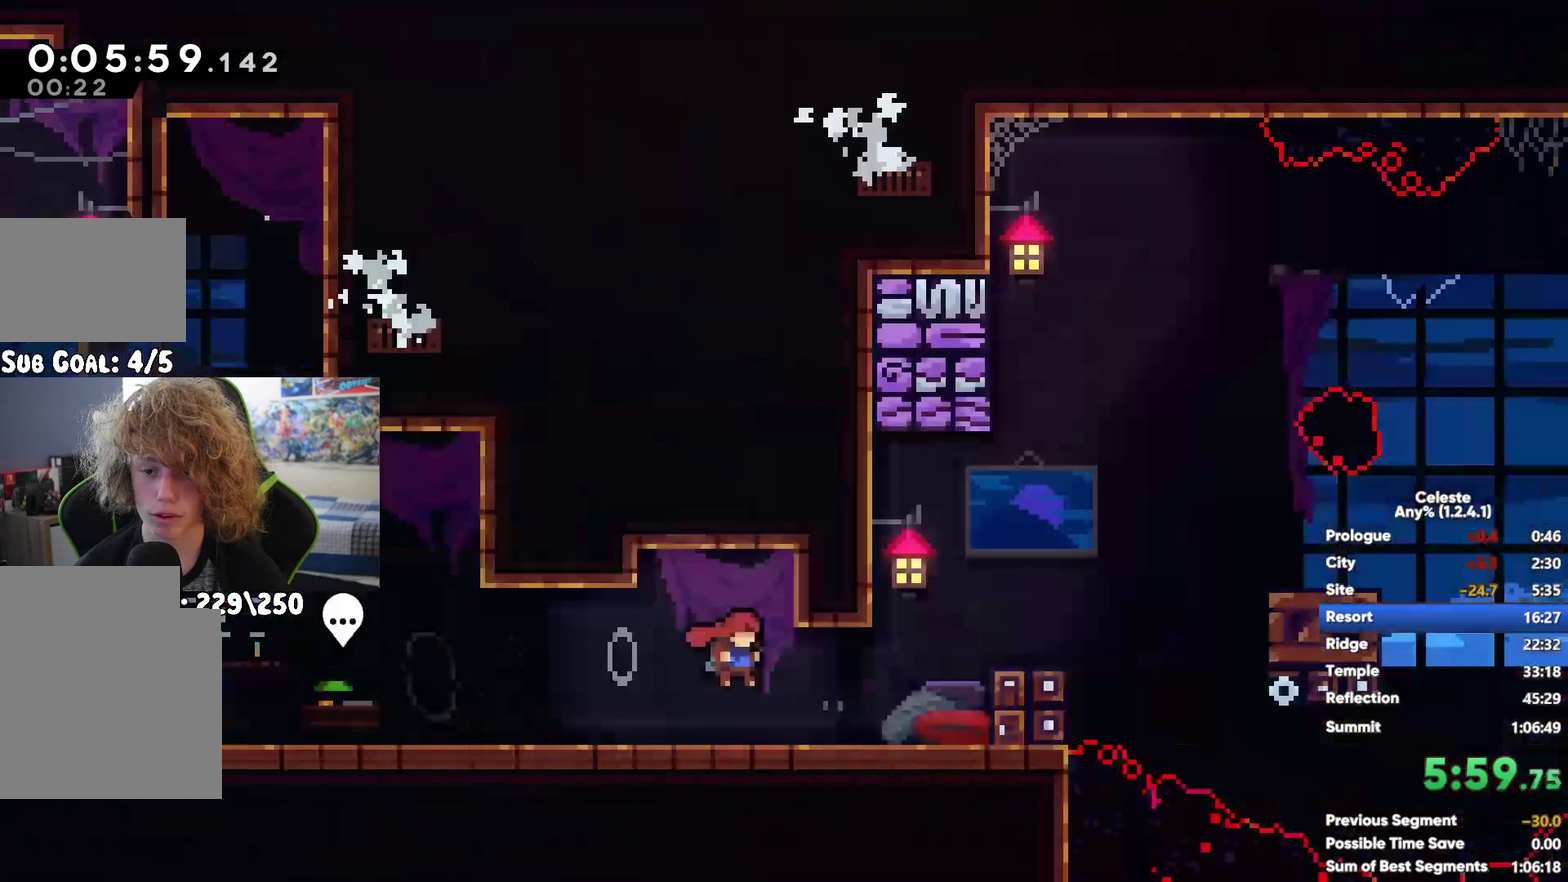
{"buttons": ["X"], "left_stick": "up-right", "right_stick": "center", "button_events": [[33, "A", "down"], [167, "X", "down"], [200, "A", "up"]]}
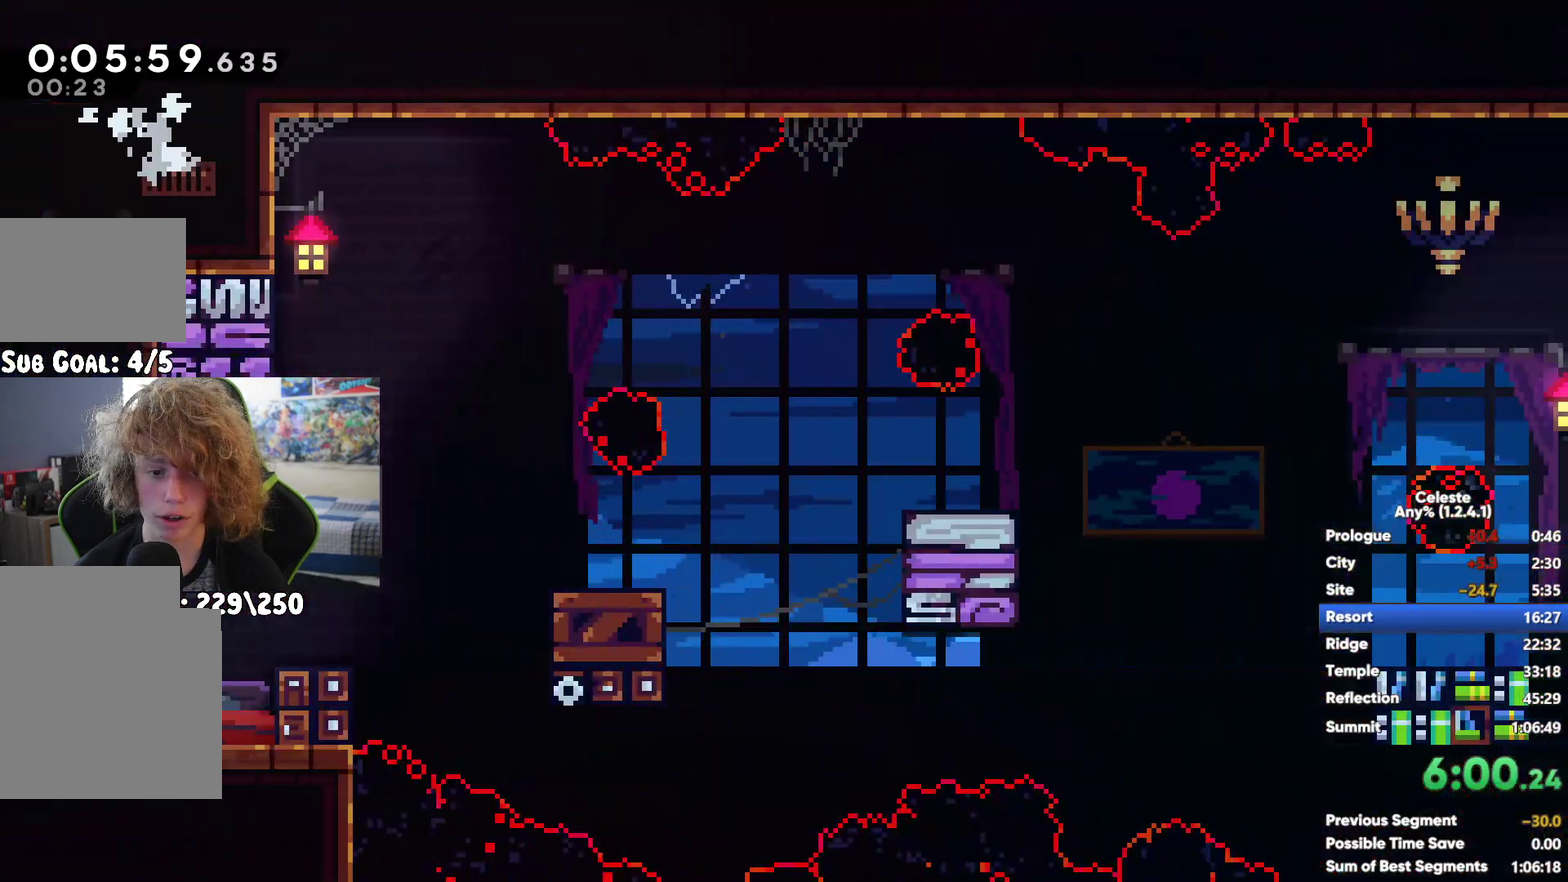
{"buttons": ["A"], "left_stick": "right", "right_stick": "center", "button_events": [[17, "X", "up"], [333, "A", "down"]]}
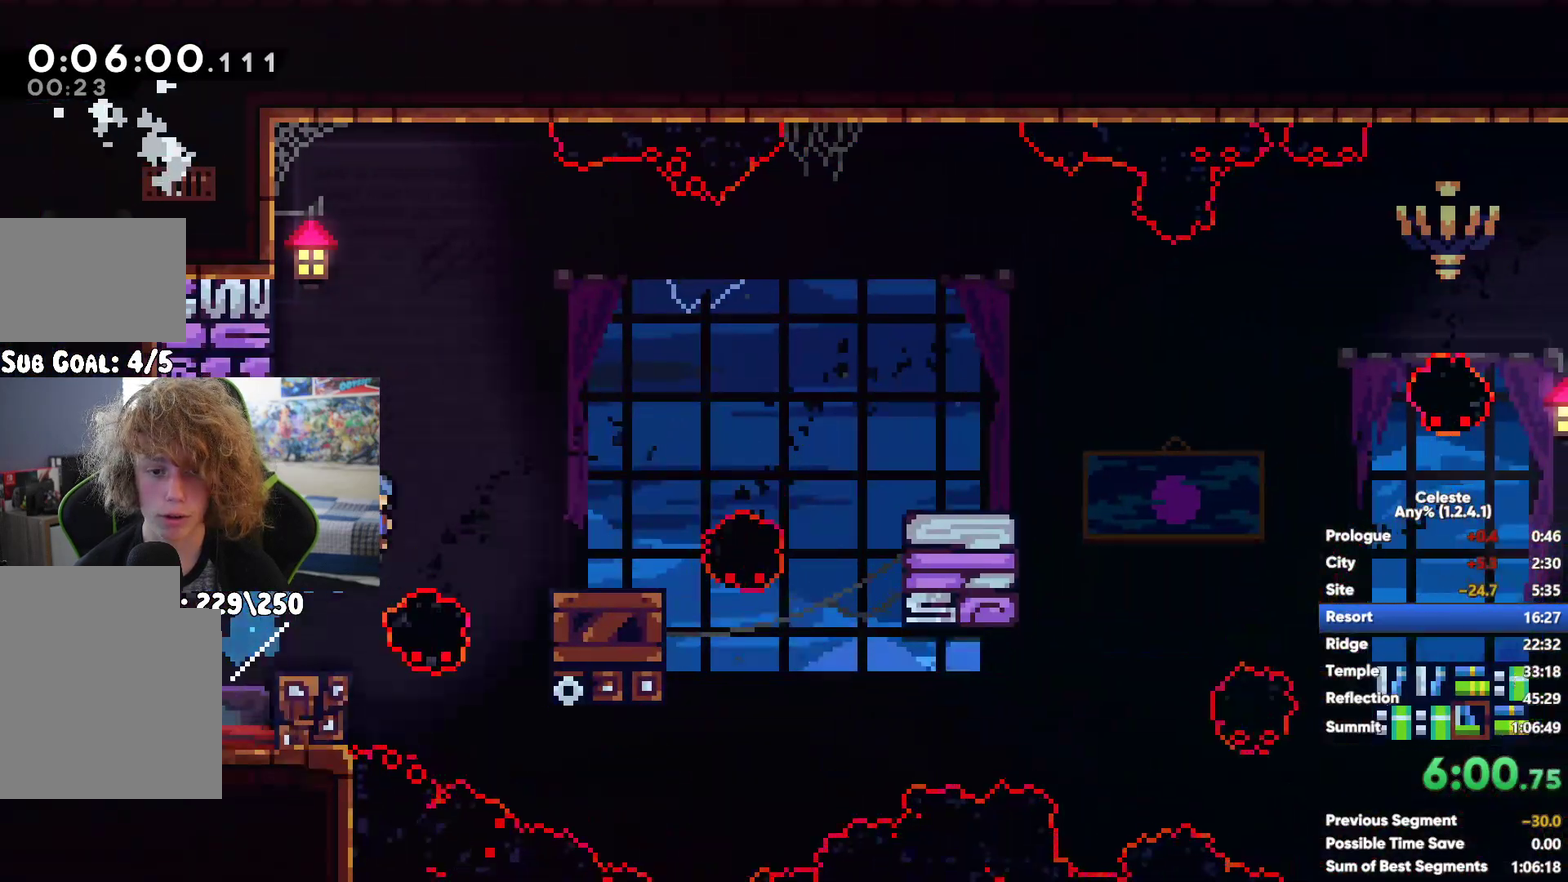
{"buttons": [], "left_stick": "right", "right_stick": "center", "button_events": [[83, "X", "down"], [100, "A", "up"], [217, "X", "up"]]}
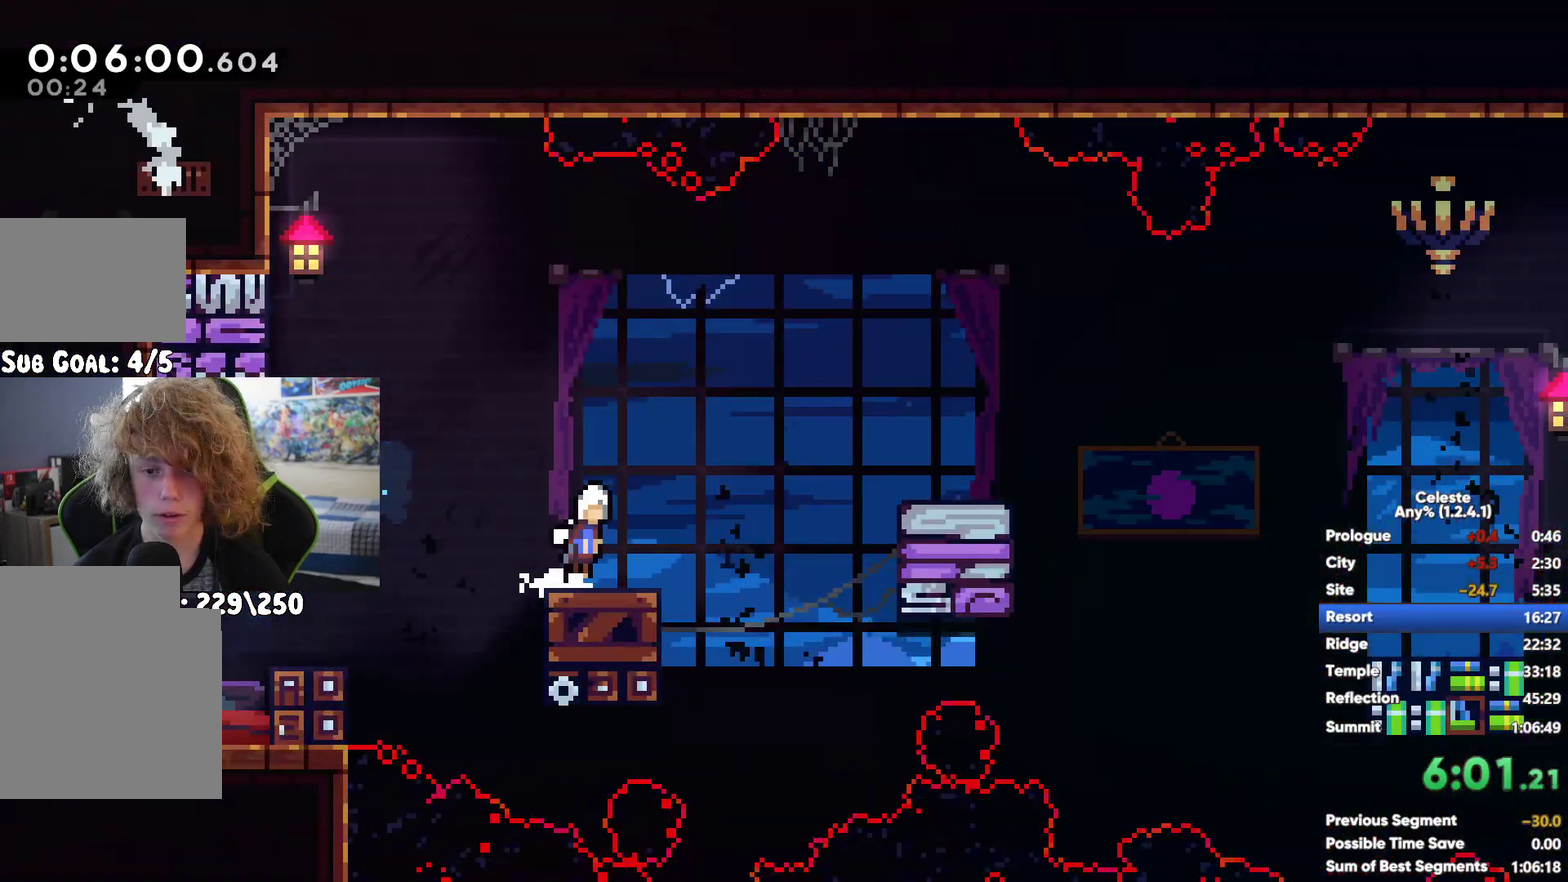
{"buttons": [], "left_stick": "up-right", "right_stick": "center", "button_events": [[17, "A", "down"], [450, "A", "up"]]}
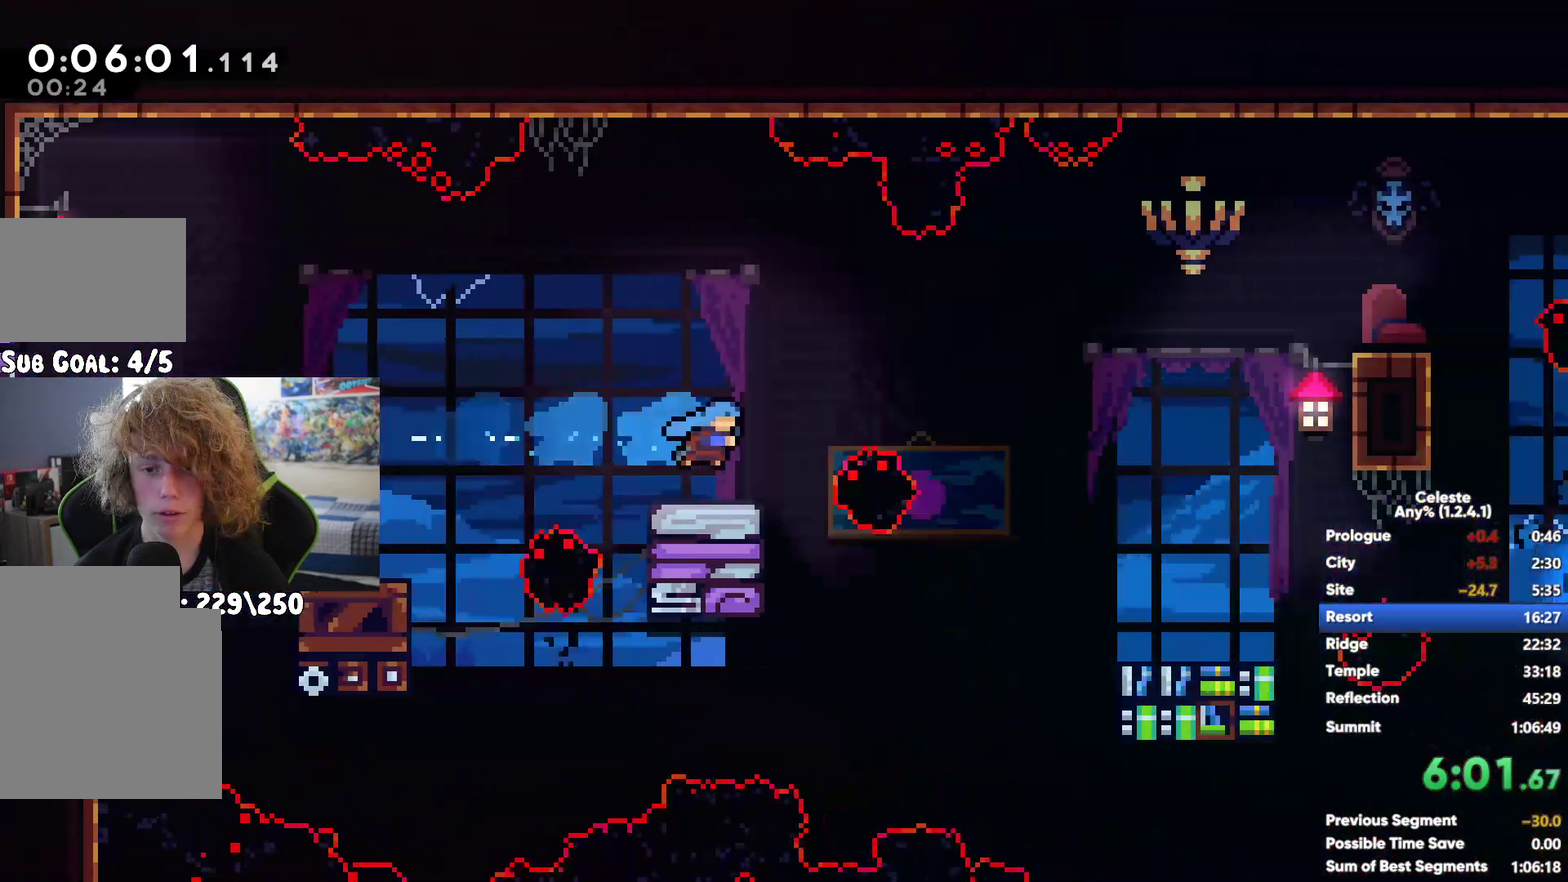
{"buttons": [], "left_stick": "center", "right_stick": "center", "button_events": []}
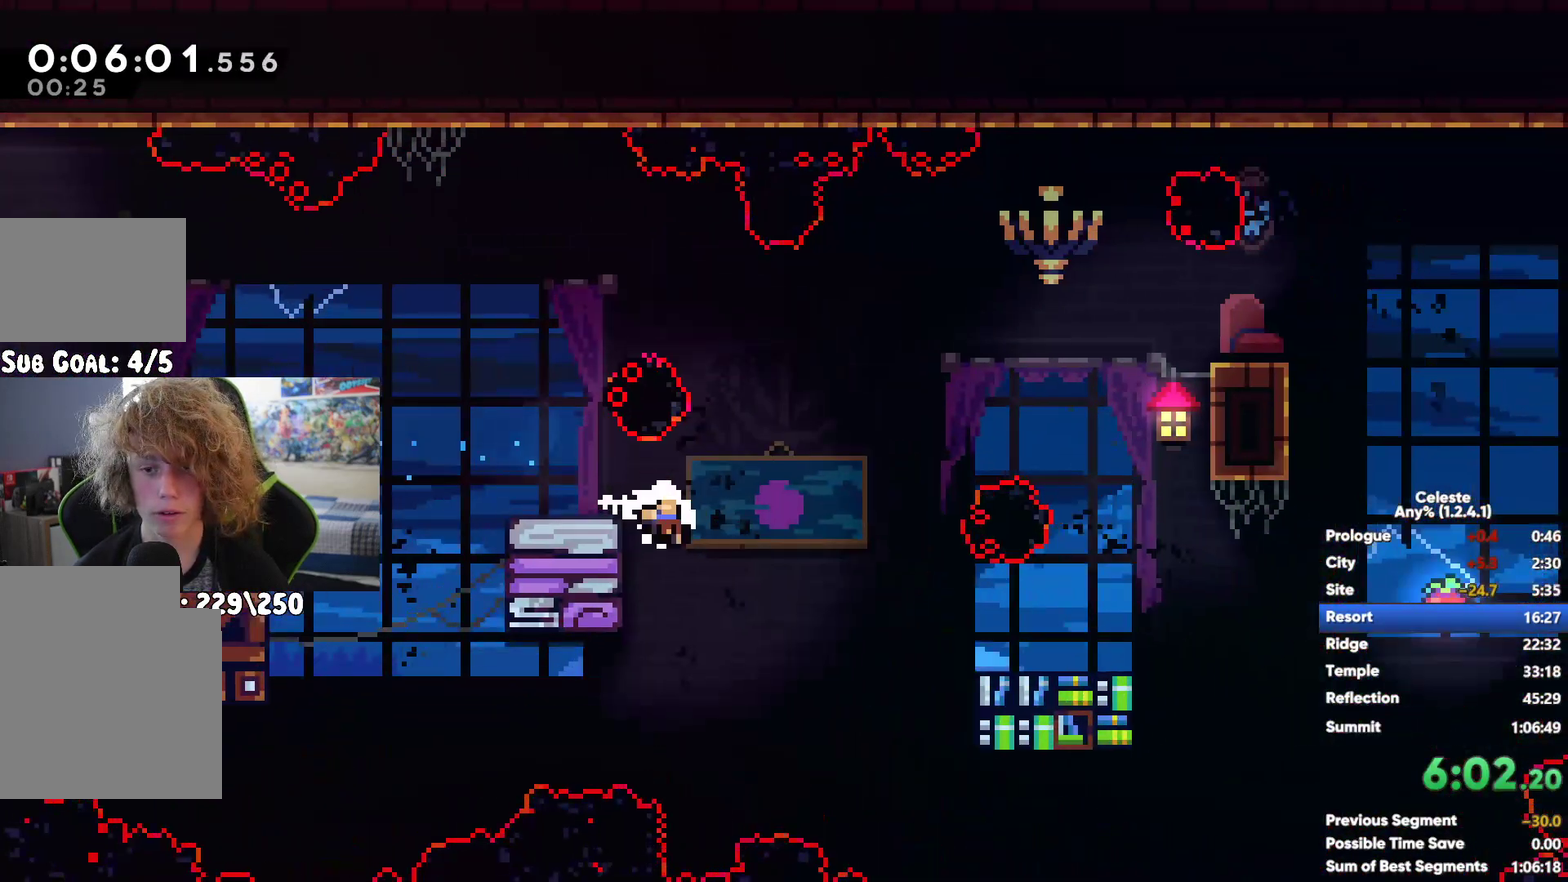
{"buttons": [], "left_stick": "right", "right_stick": "center", "button_events": []}
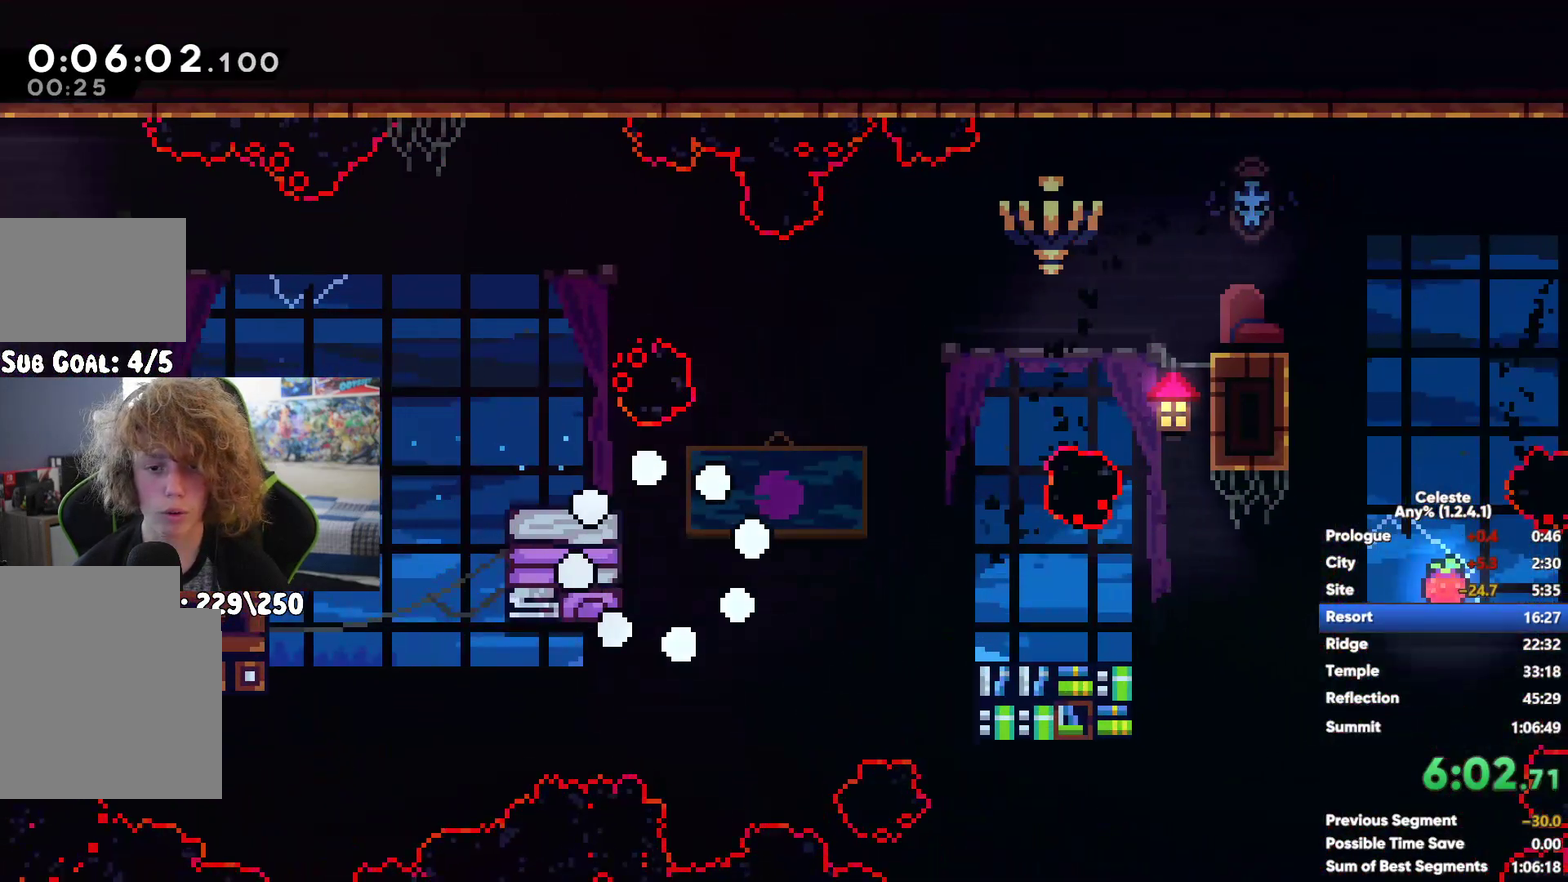
{"buttons": [], "left_stick": "right", "right_stick": "center", "button_events": []}
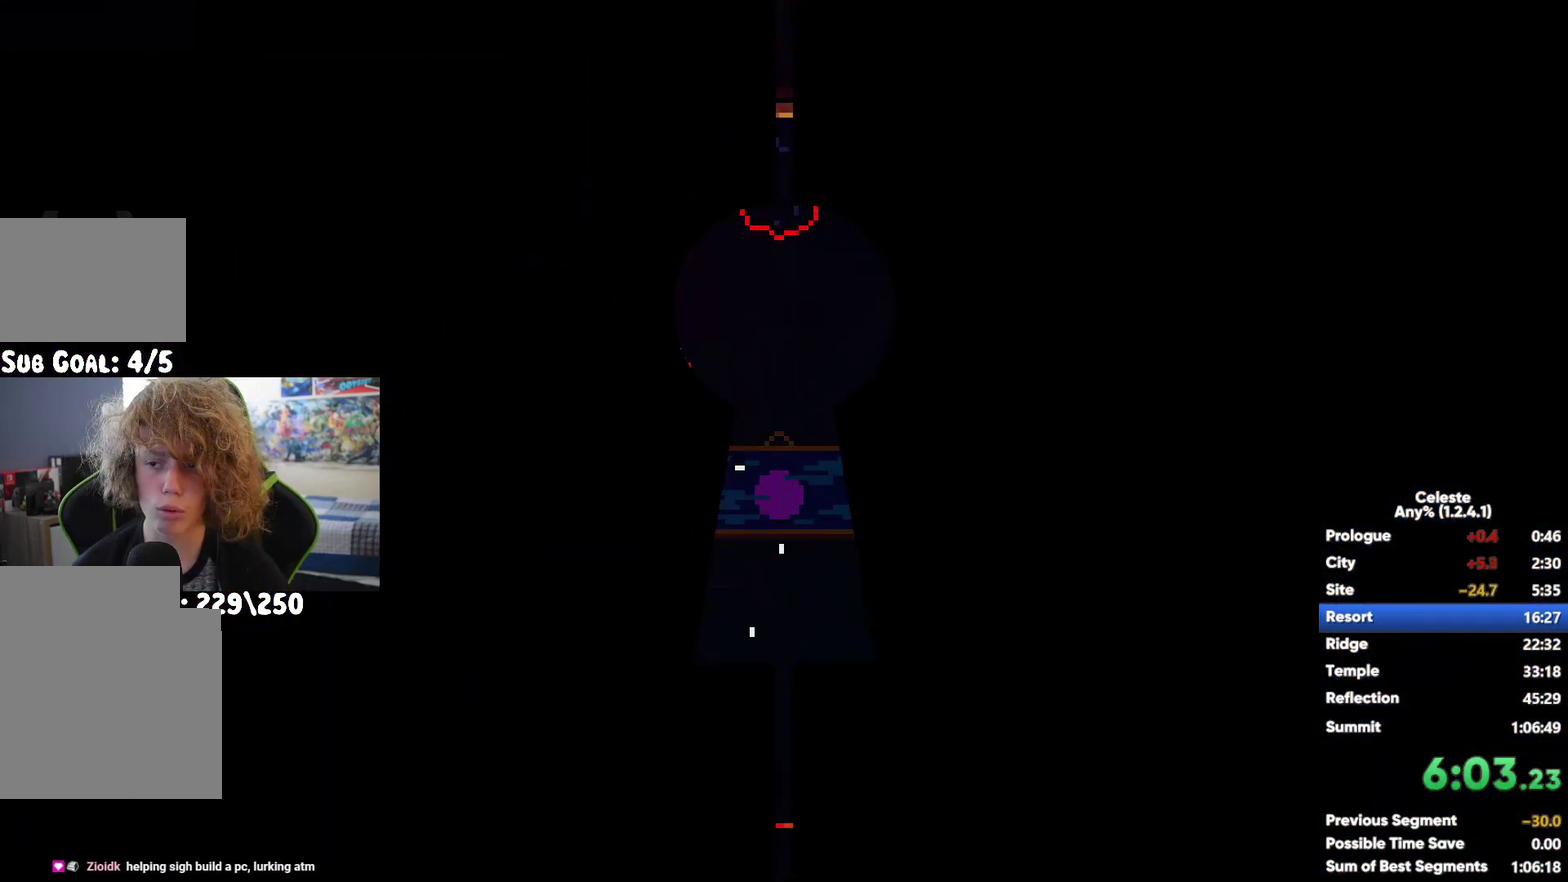
{"buttons": [], "left_stick": "right", "right_stick": "center", "button_events": []}
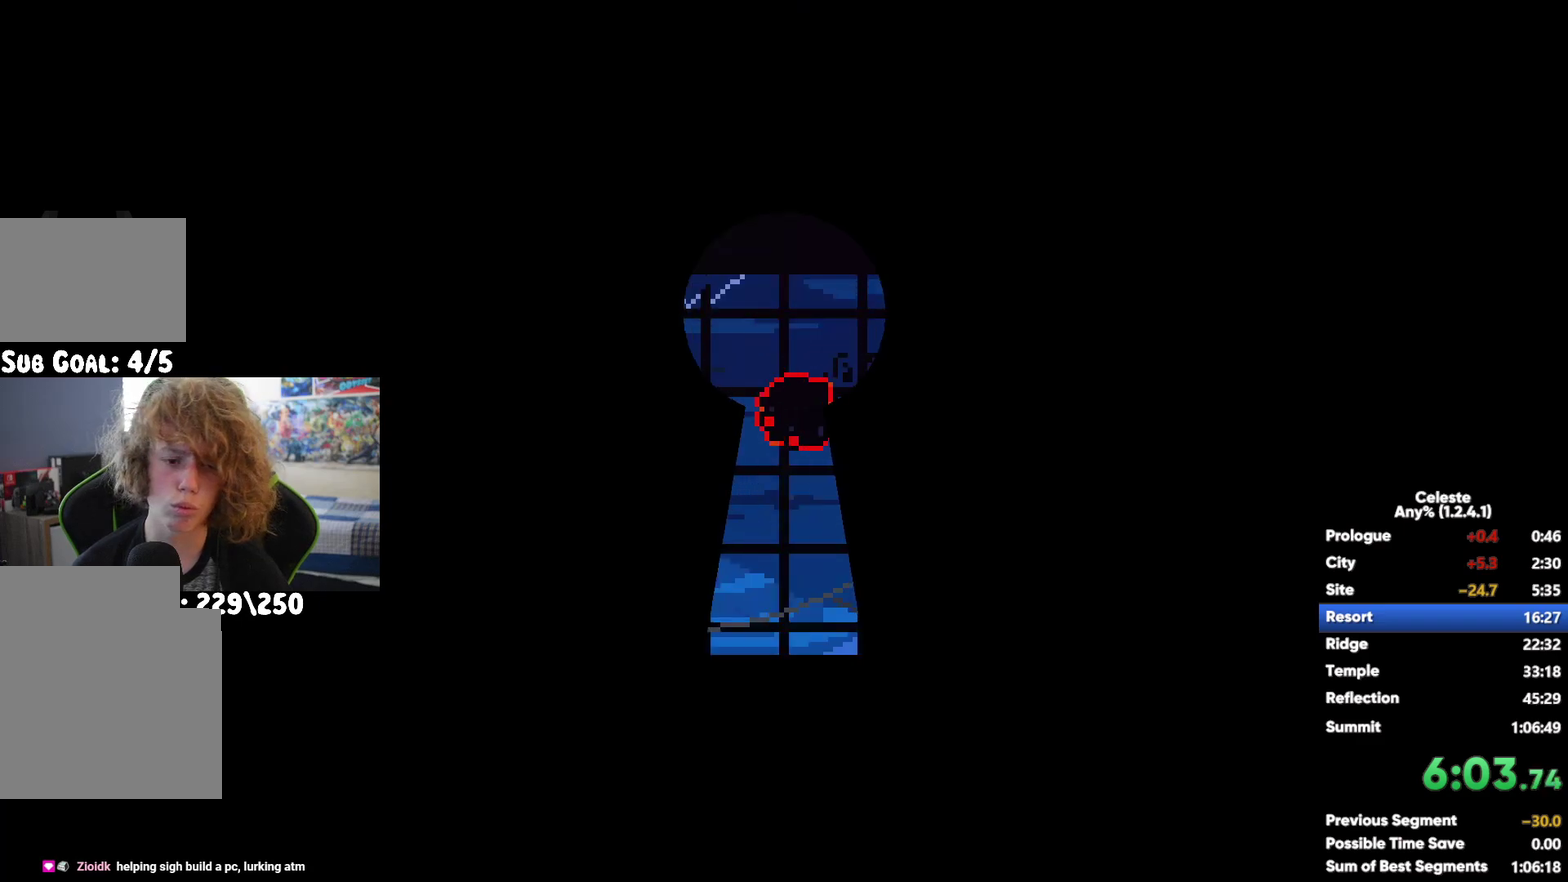
{"buttons": ["A"], "left_stick": "right", "right_stick": "center", "button_events": [[33, "A", "down"], [150, "A", "up"], [383, "A", "down"]]}
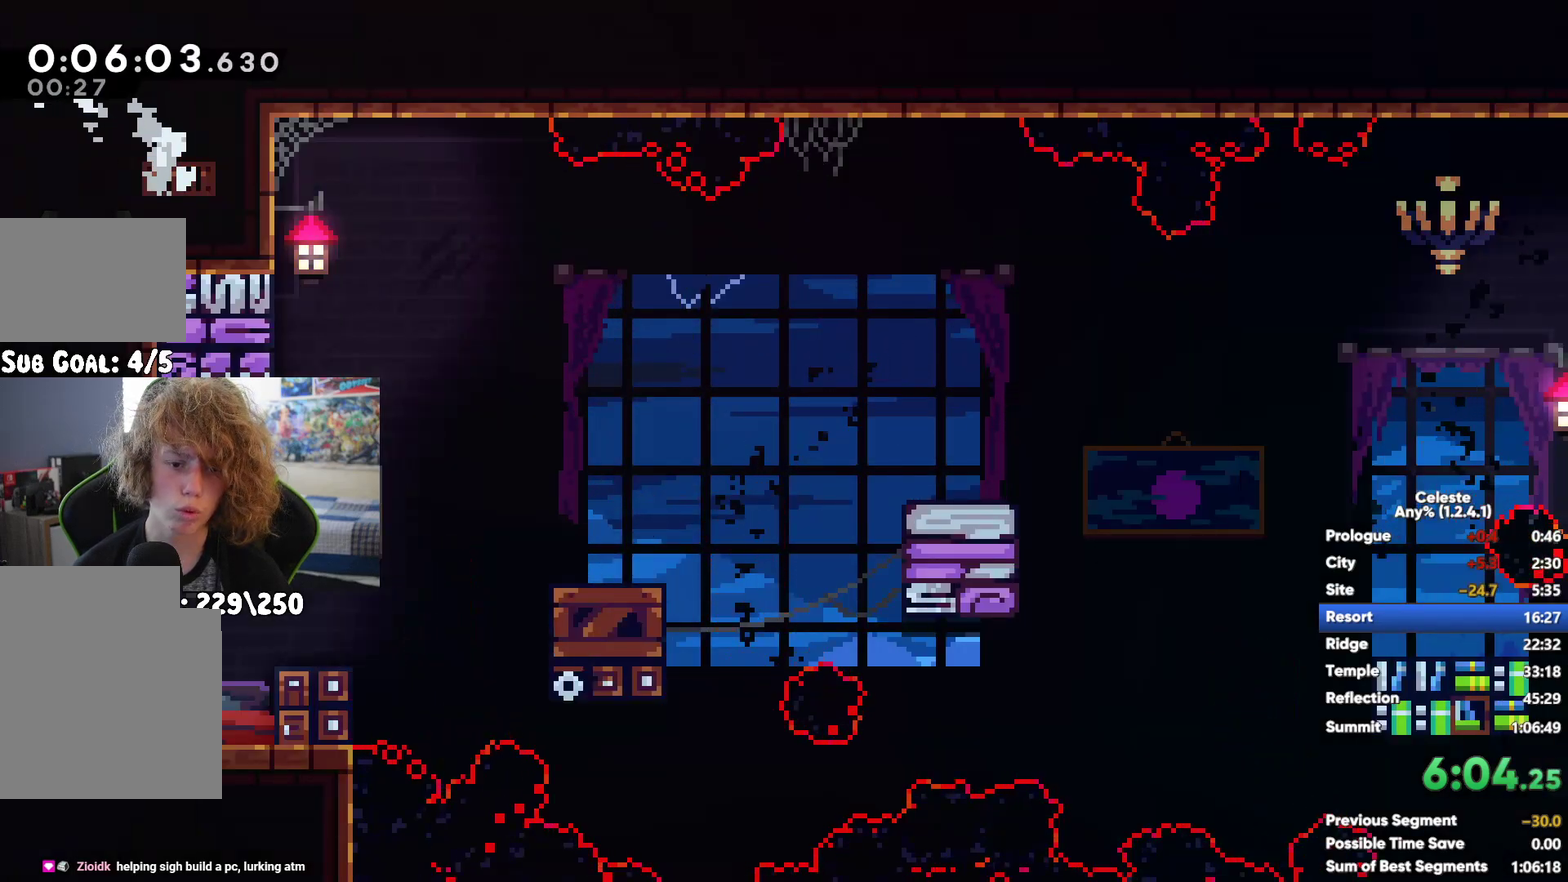
{"buttons": ["A"], "left_stick": "right", "right_stick": "center", "button_events": [[267, "A", "up"], [450, "A", "down"]]}
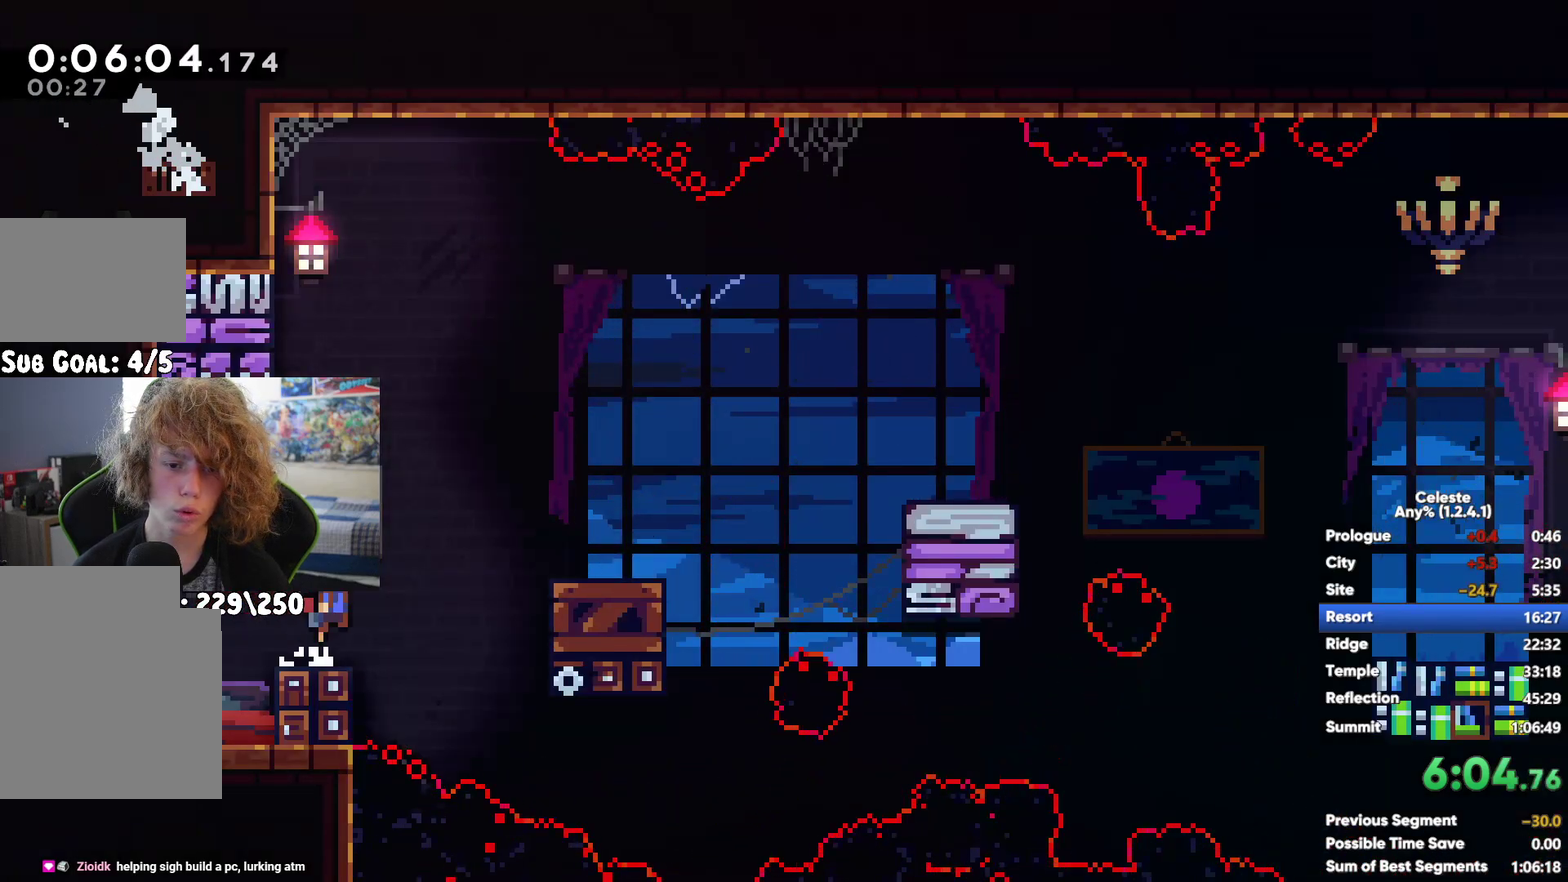
{"buttons": [], "left_stick": "right", "right_stick": "center", "button_events": [[317, "A", "up"], [333, "X", "down"], [500, "X", "up"]]}
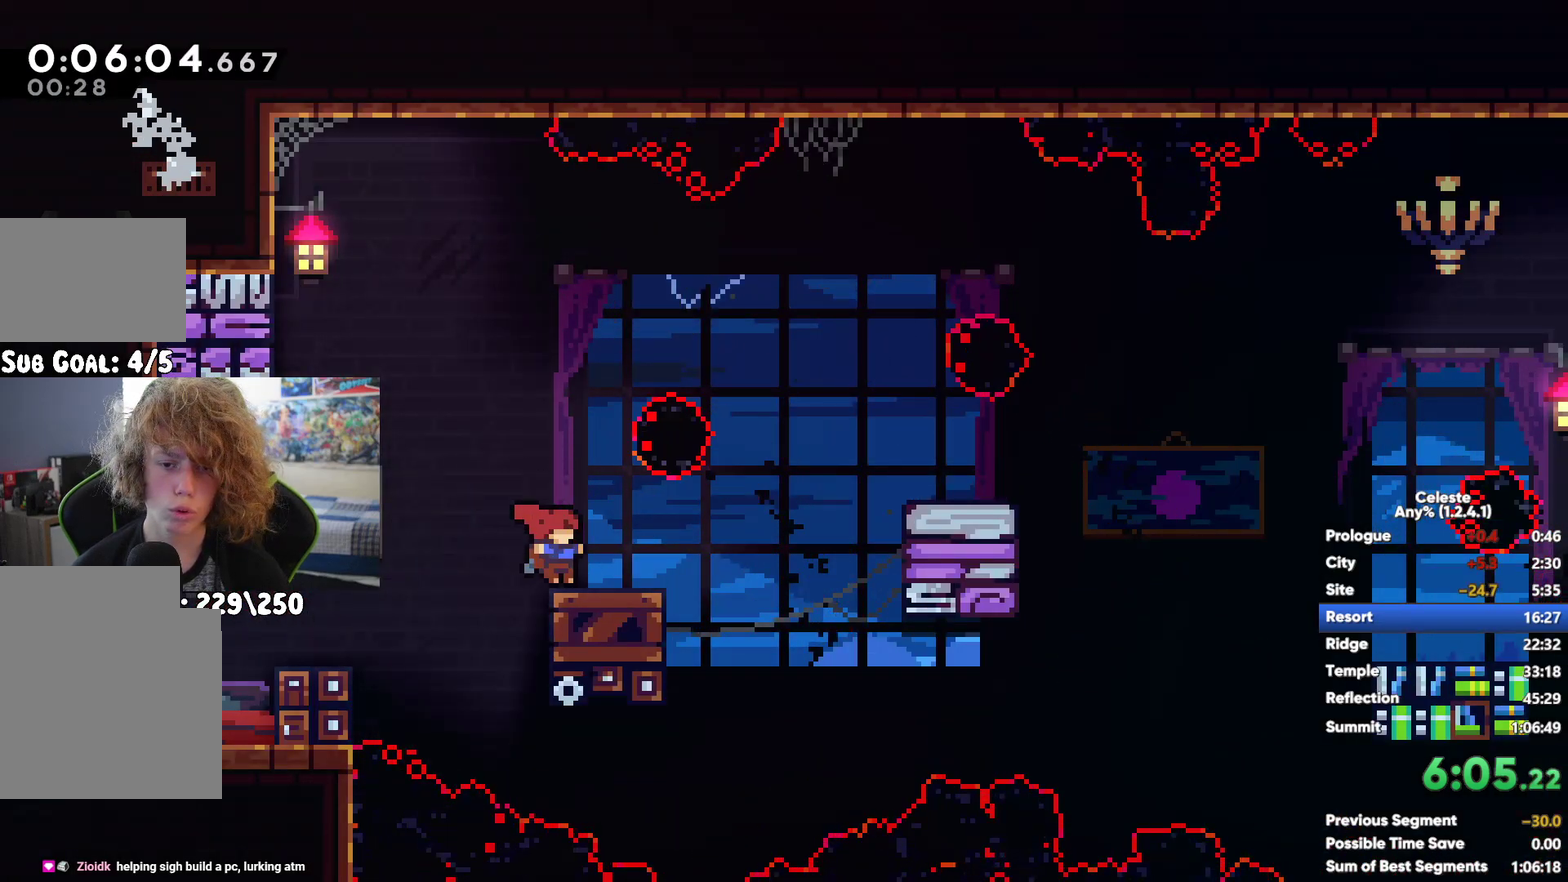
{"buttons": ["A"], "left_stick": "right", "right_stick": "center", "button_events": [[250, "A", "down"]]}
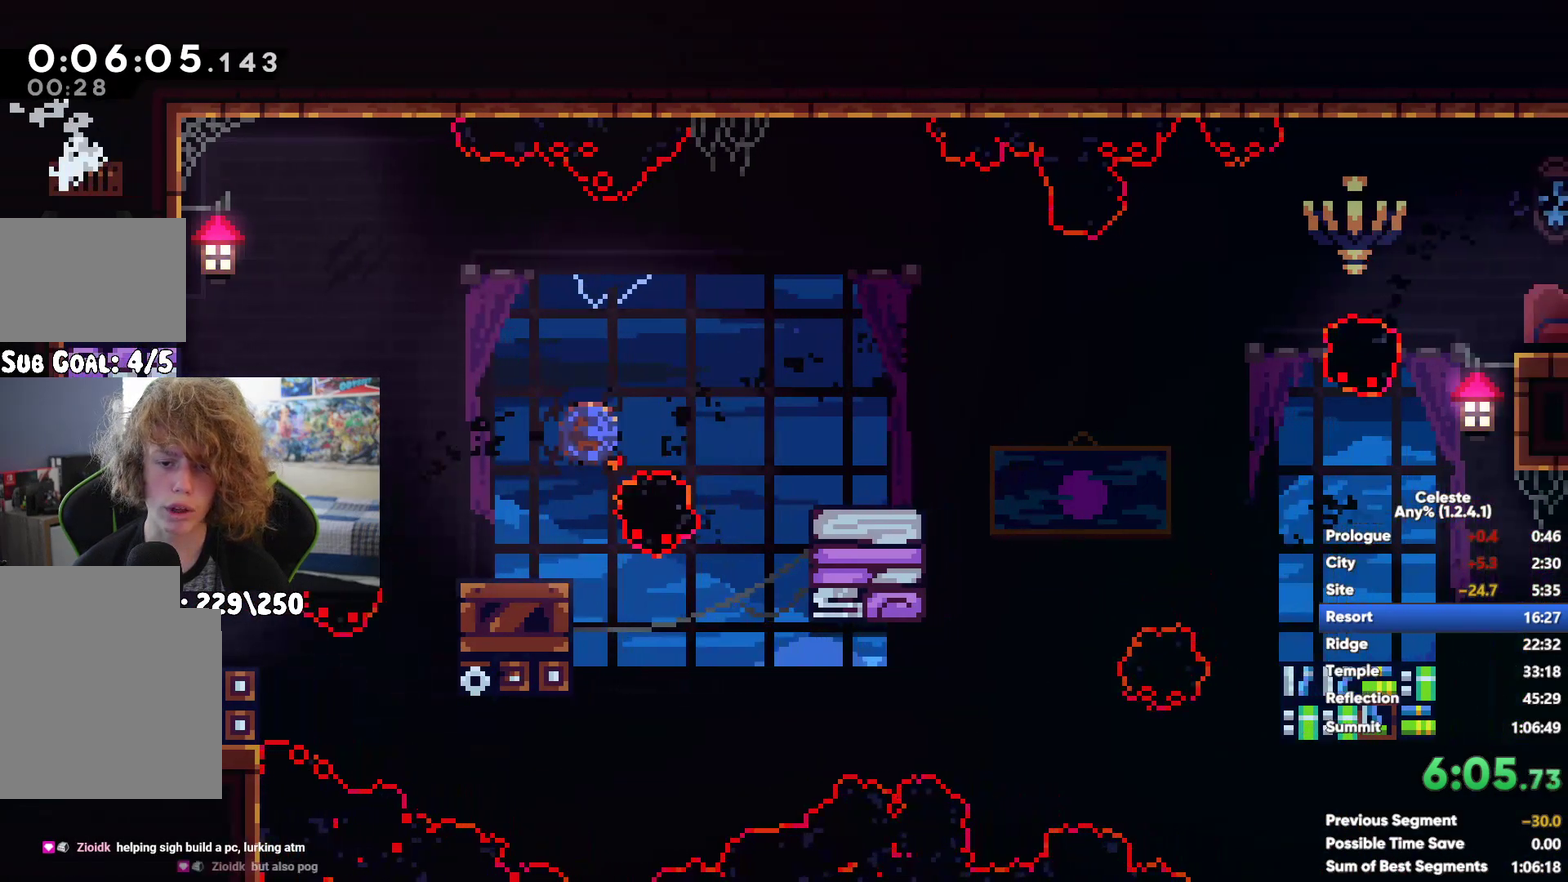
{"buttons": ["X"], "left_stick": "up-right", "right_stick": "center", "button_events": [[233, "A", "up"], [467, "X", "down"]]}
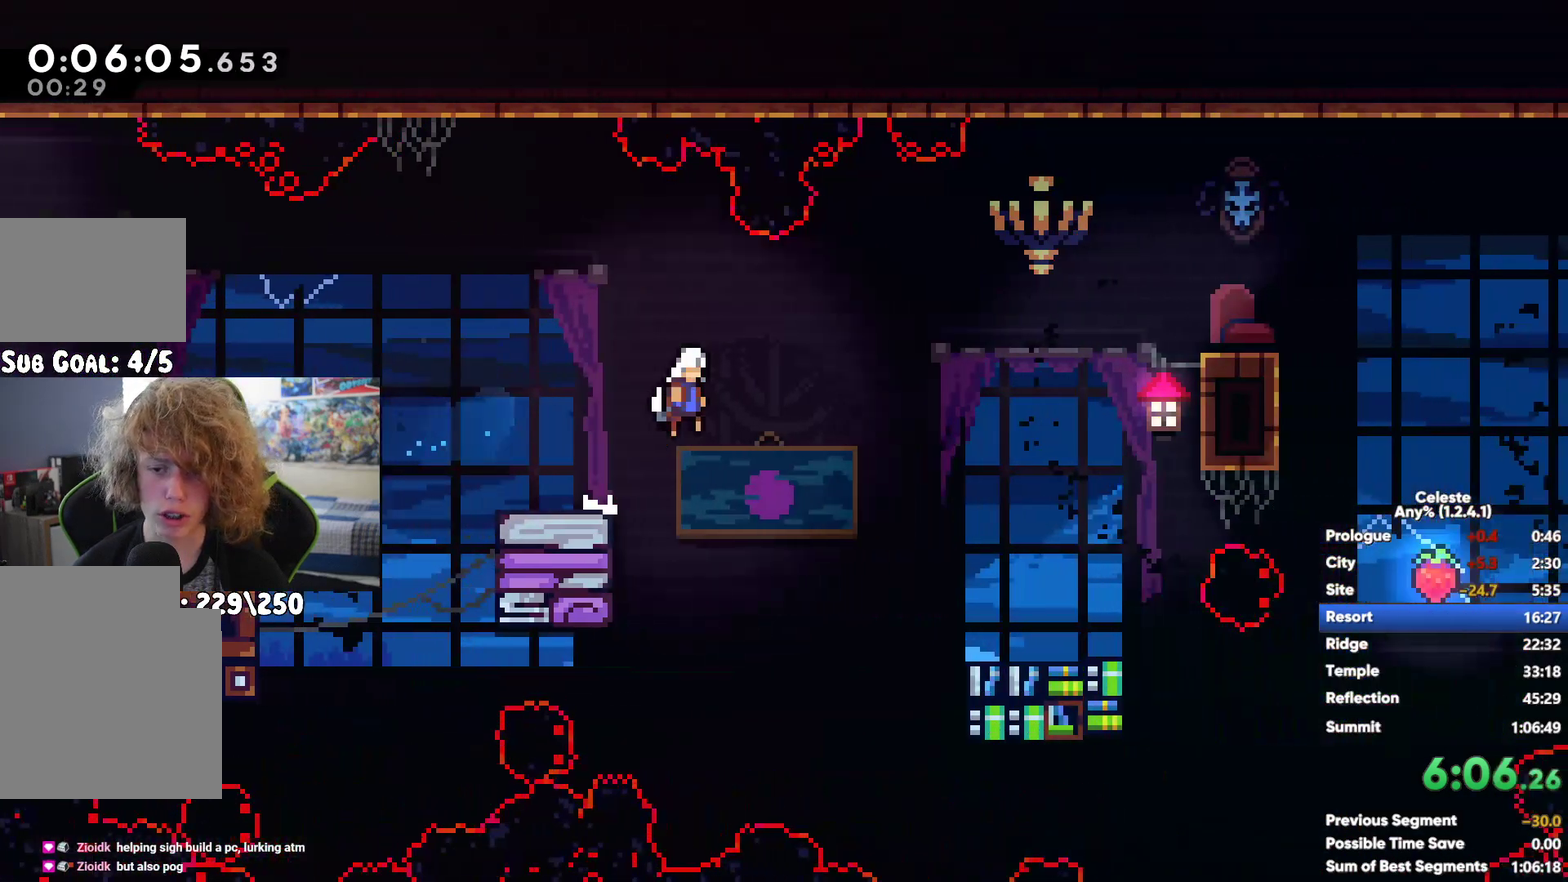
{"buttons": ["R1"], "left_stick": "up-right", "right_stick": "center", "button_events": [[167, "X", "up"], [283, "R1", "down"]]}
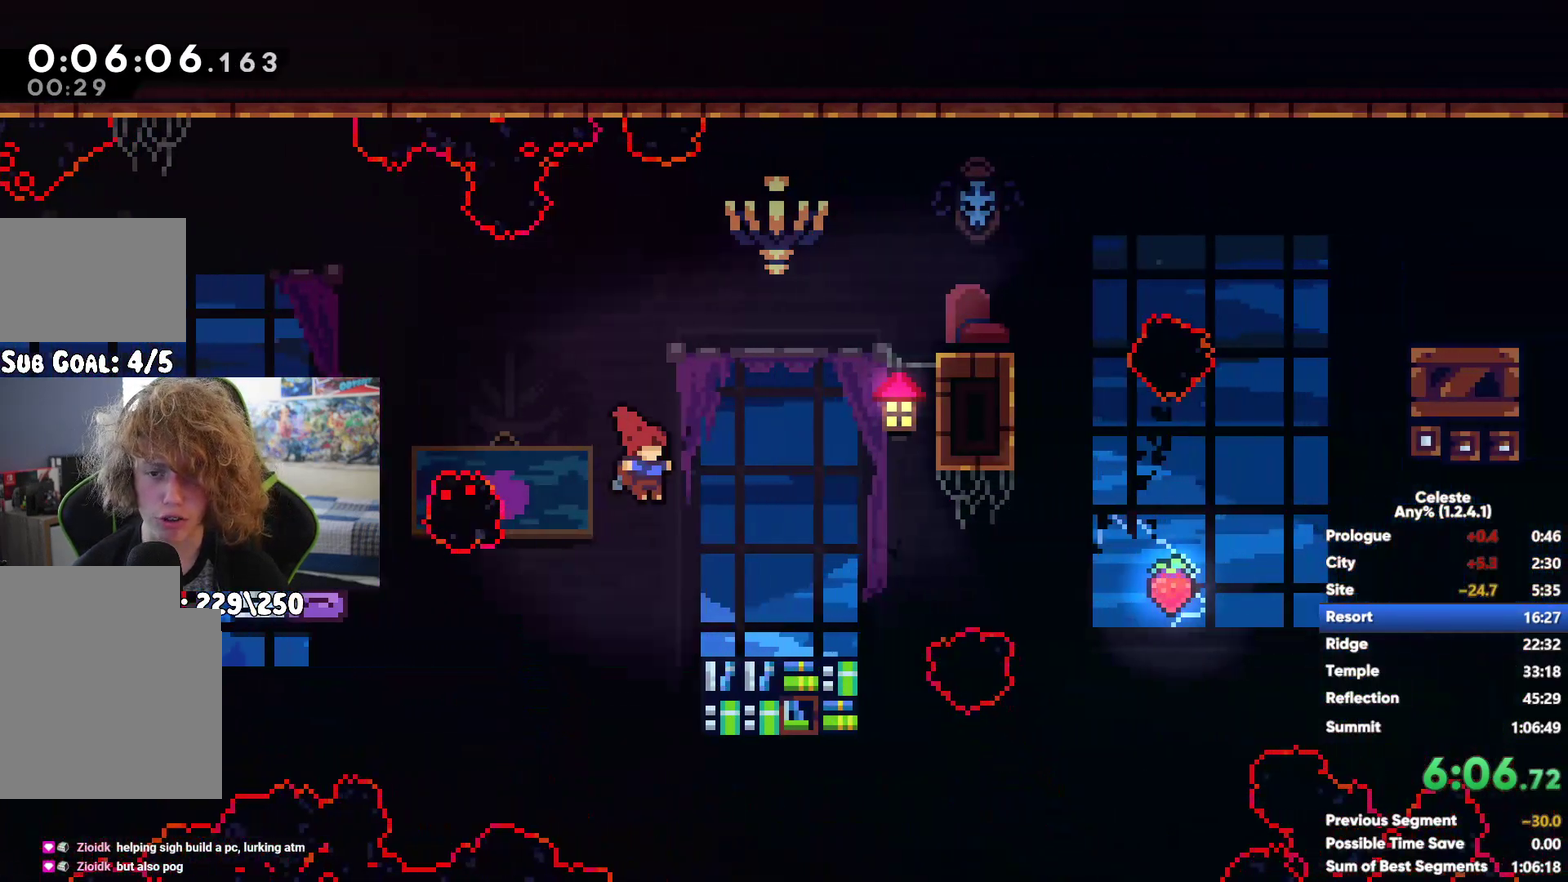
{"buttons": ["A"], "left_stick": "right", "right_stick": "center", "button_events": [[333, "R1", "up"], [417, "A", "down"]]}
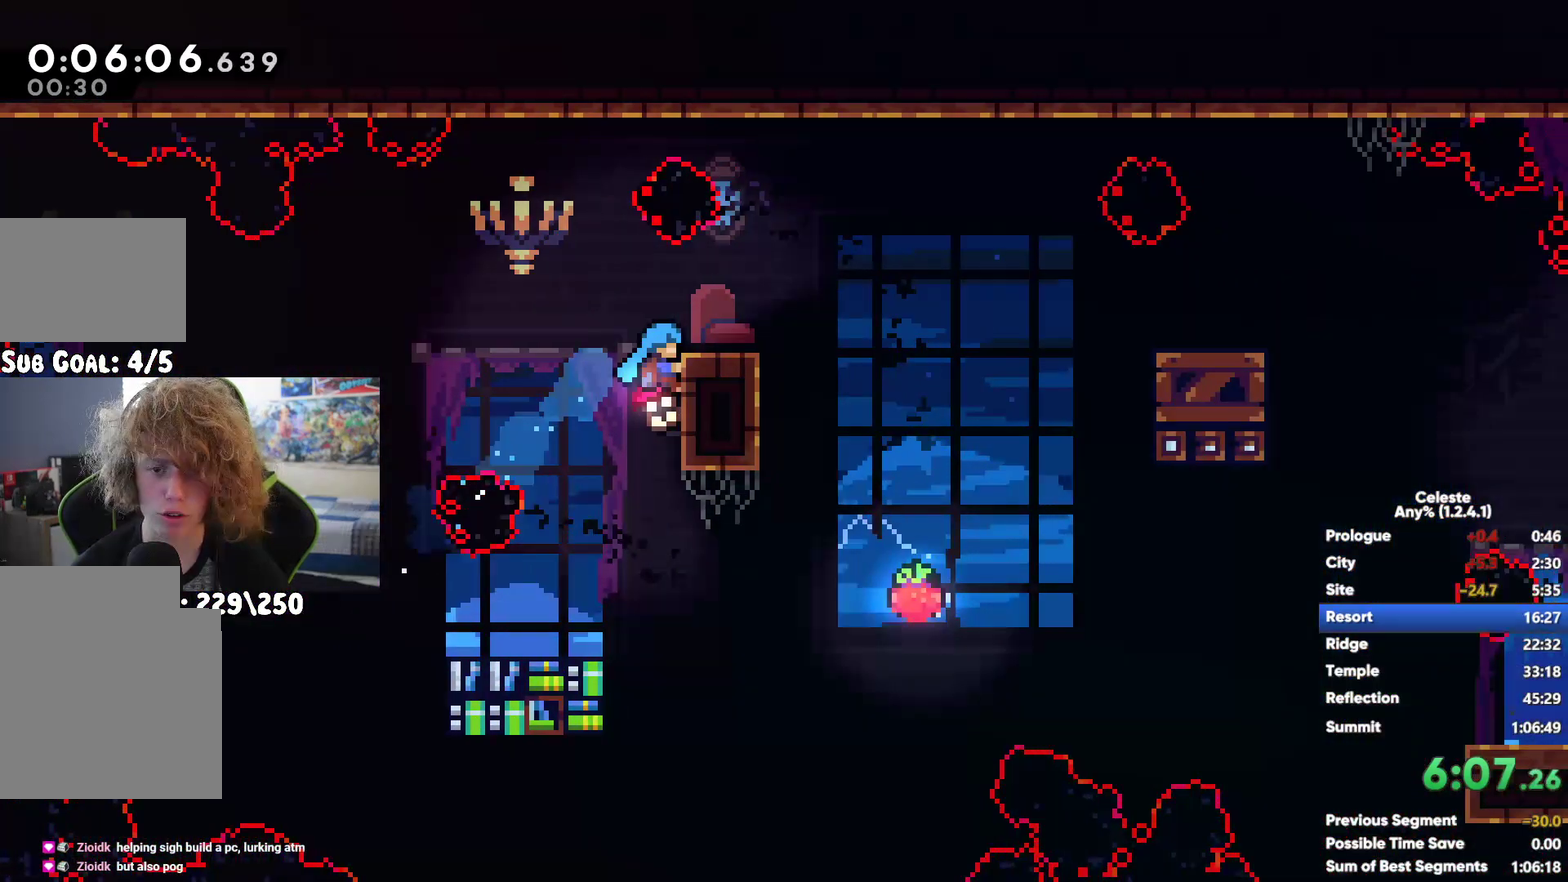
{"buttons": [], "left_stick": "right", "right_stick": "center", "button_events": [[67, "A", "up"], [67, "X", "down"], [350, "X", "up"]]}